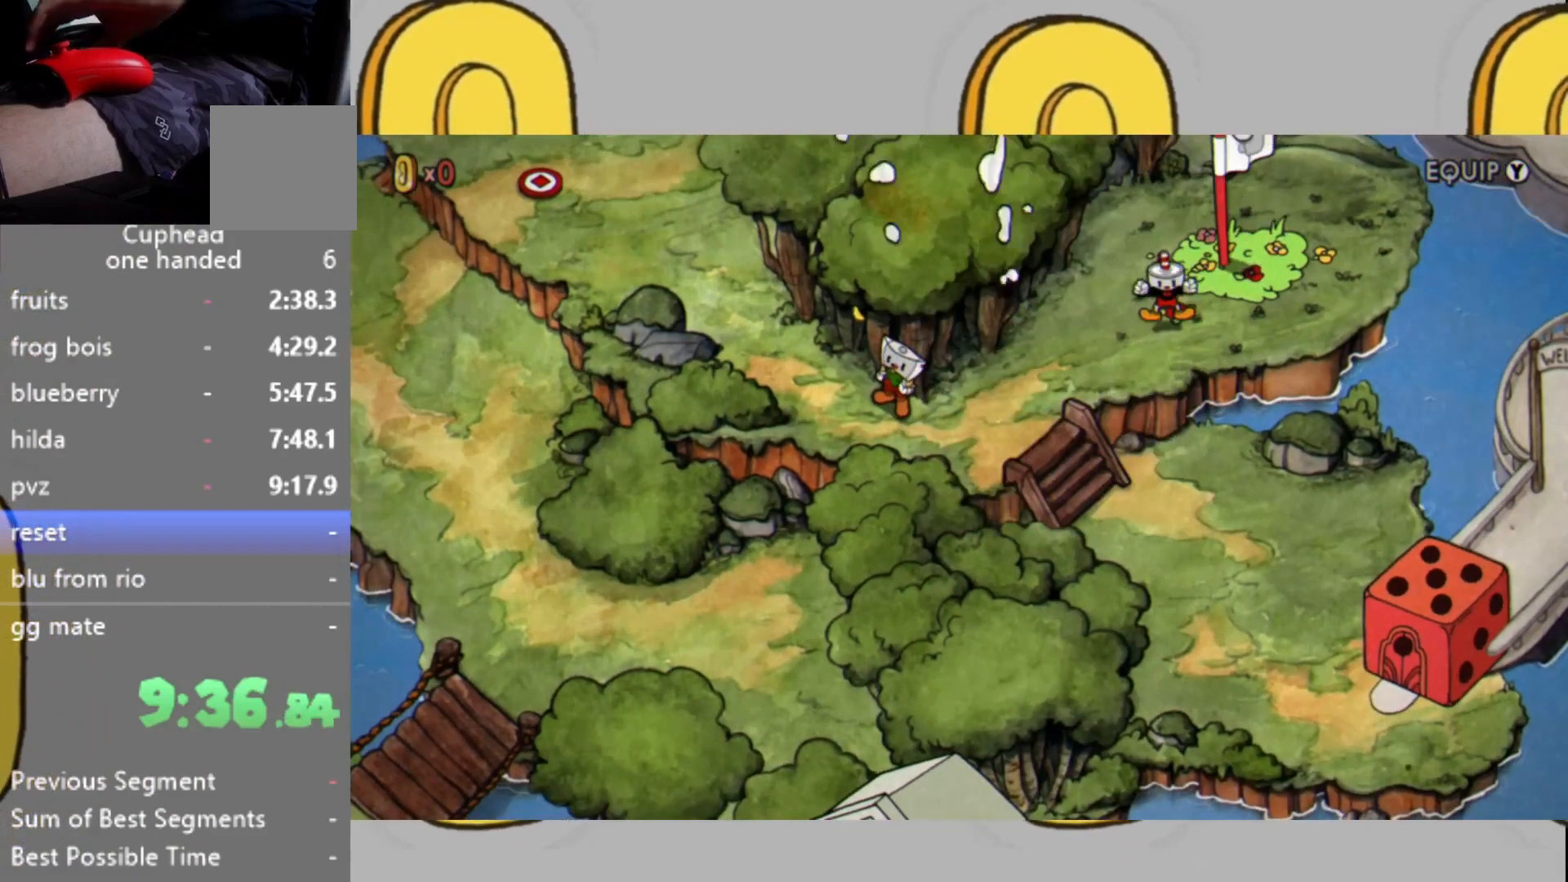
Gameplay with a controller (Xbox layout); each line is a JSON object with the inputs held at the frame after it. "events" lists button and stick changes between this image and that frame as [ms after this image, input, new state], when the widget could be followed in between. Not read: L3 R3.
{"buttons": ["X"], "left_stick": "center", "right_stick": "center", "events": [[33, "A", "down"], [100, "A", "up"], [133, "X", "down"], [200, "X", "up"], [233, "A", "down"], [300, "A", "up"], [333, "X", "down"], [367, "X", "up"], [400, "A", "down"], [467, "A", "up"], [500, "X", "down"]]}
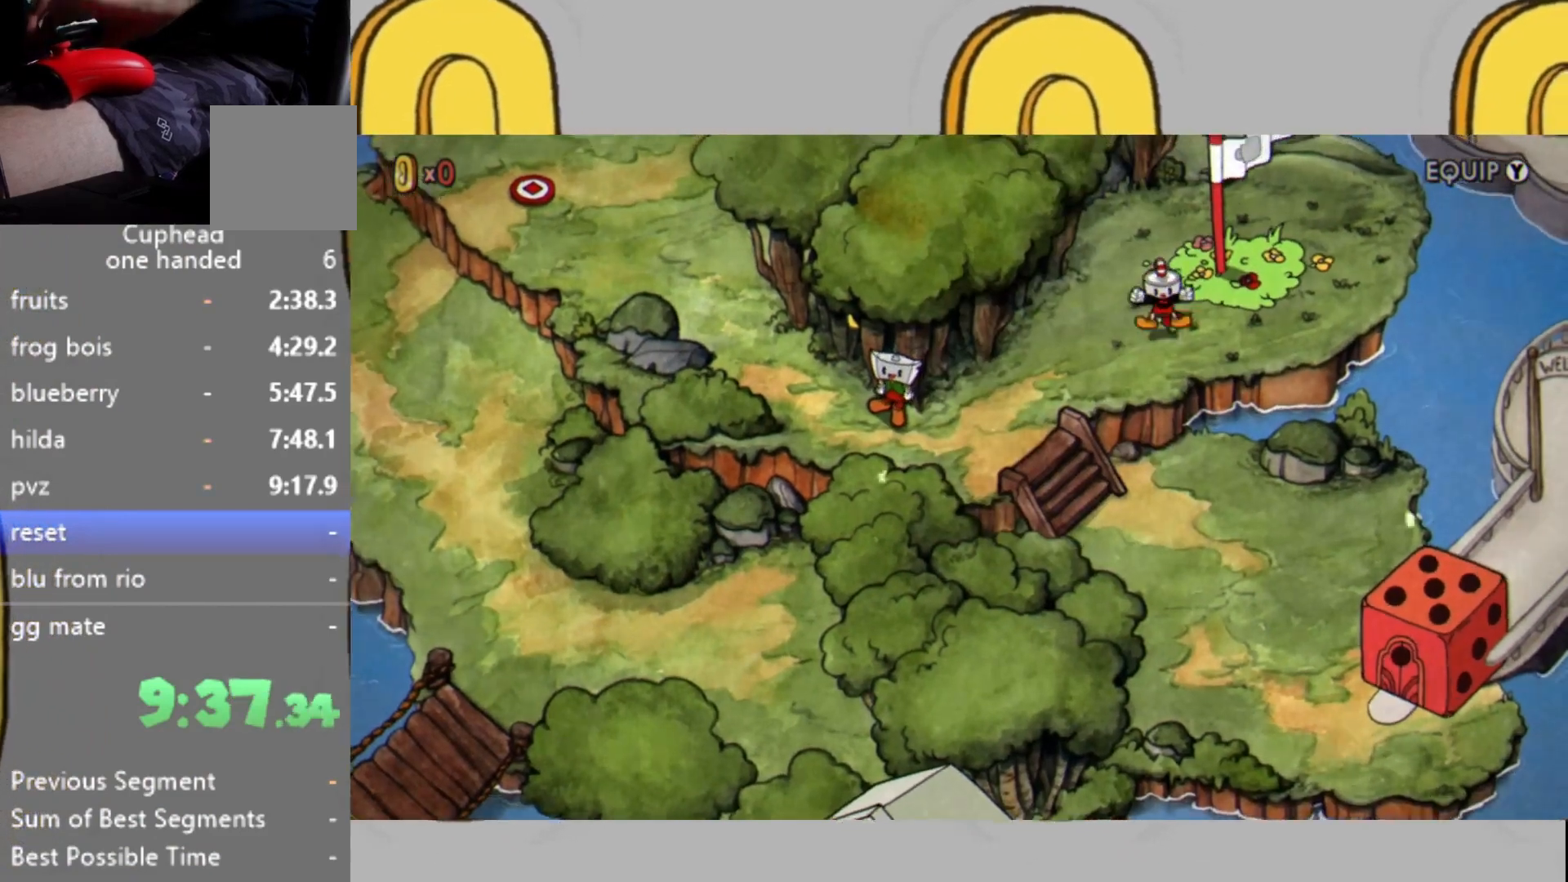
{"buttons": [], "left_stick": "center", "right_stick": "center", "events": [[67, "X", "up"], [100, "A", "down"], [133, "A", "up"], [200, "X", "down"], [233, "X", "up"], [267, "A", "down"], [300, "A", "up"], [367, "X", "down"], [400, "X", "up"], [433, "A", "down"], [500, "A", "up"]]}
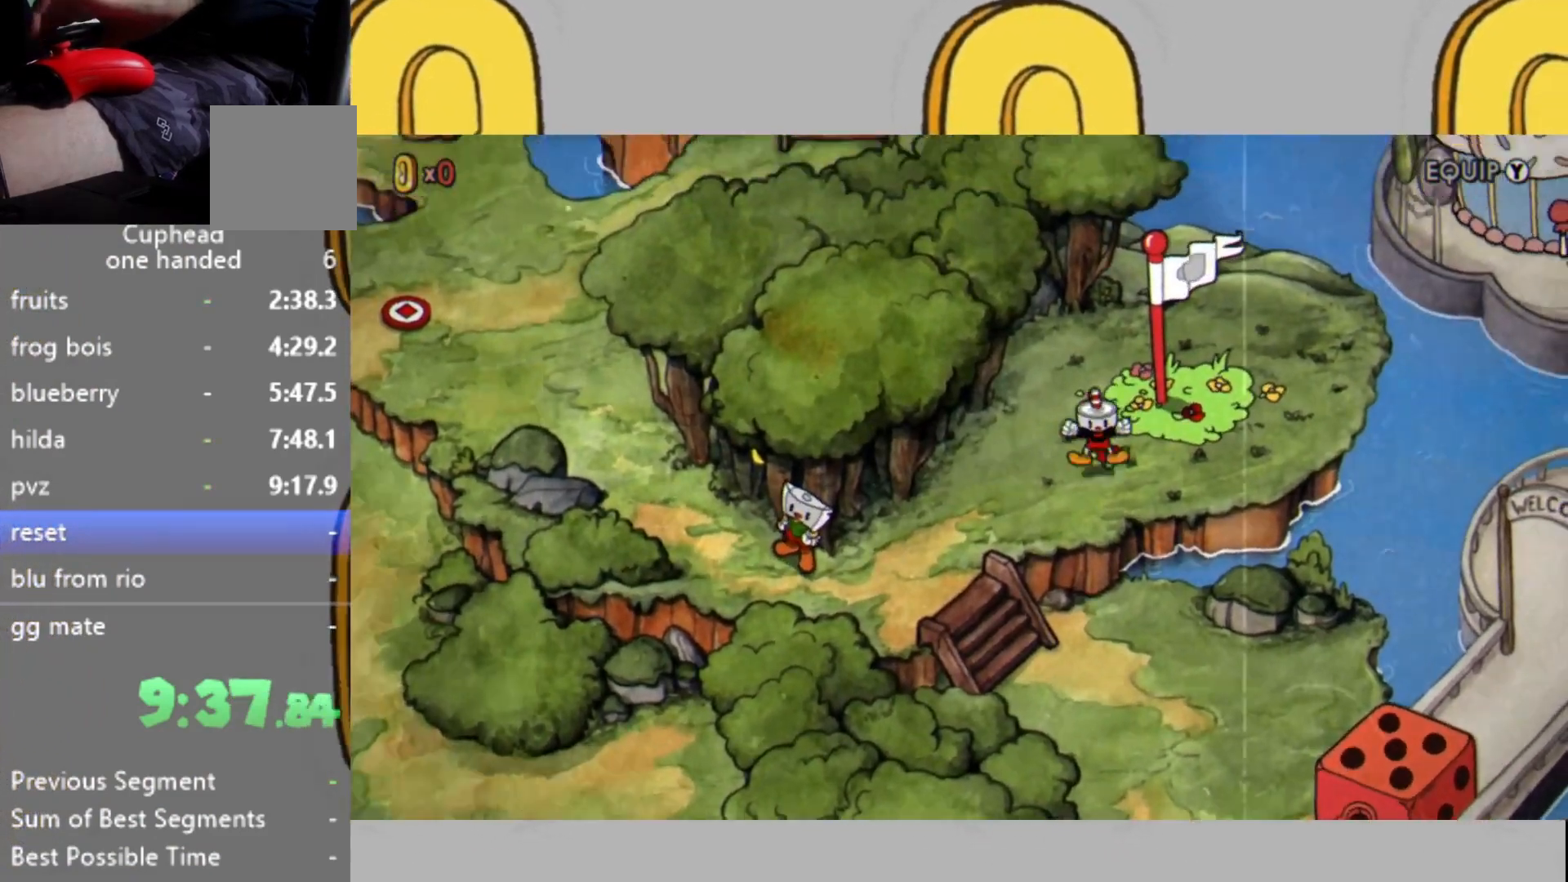
{"buttons": [], "left_stick": "center", "right_stick": "center", "events": [[33, "X", "down"], [100, "A", "down"], [100, "X", "up"], [133, "A", "up"], [200, "X", "down"], [233, "X", "up"], [267, "A", "down"], [300, "A", "up"], [367, "X", "down"], [400, "X", "up"], [433, "A", "down"], [467, "A", "up"]]}
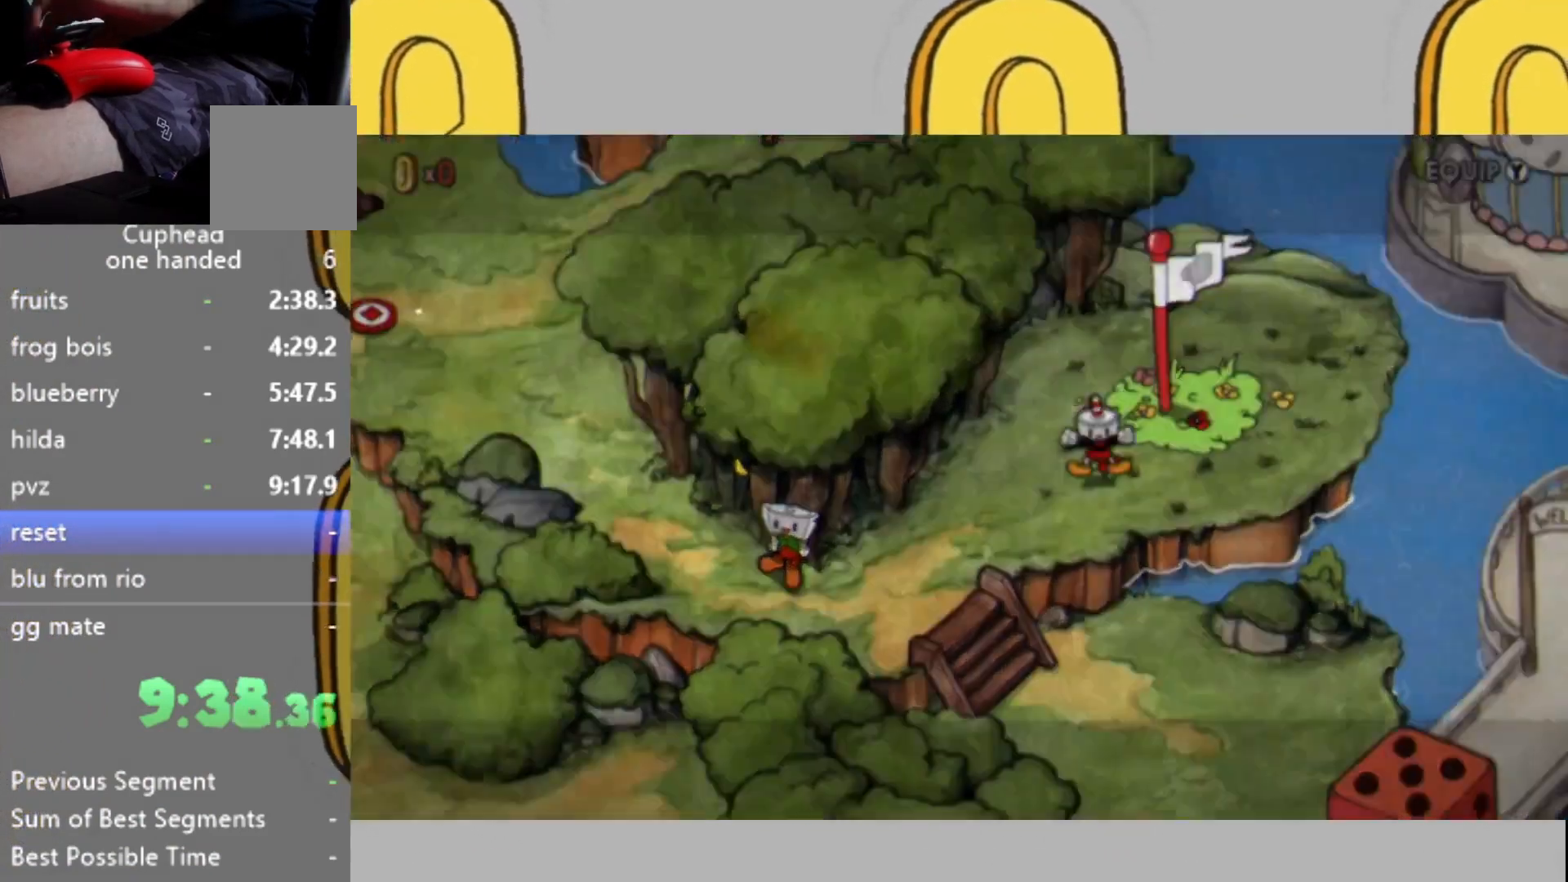
{"buttons": [], "left_stick": "center", "right_stick": "center", "events": [[33, "X", "down"], [67, "X", "up"], [100, "A", "down"], [133, "A", "up"], [200, "X", "down"], [267, "A", "down"], [267, "X", "up"], [333, "A", "up"], [367, "X", "down"], [433, "X", "up"], [467, "A", "down"], [500, "A", "up"]]}
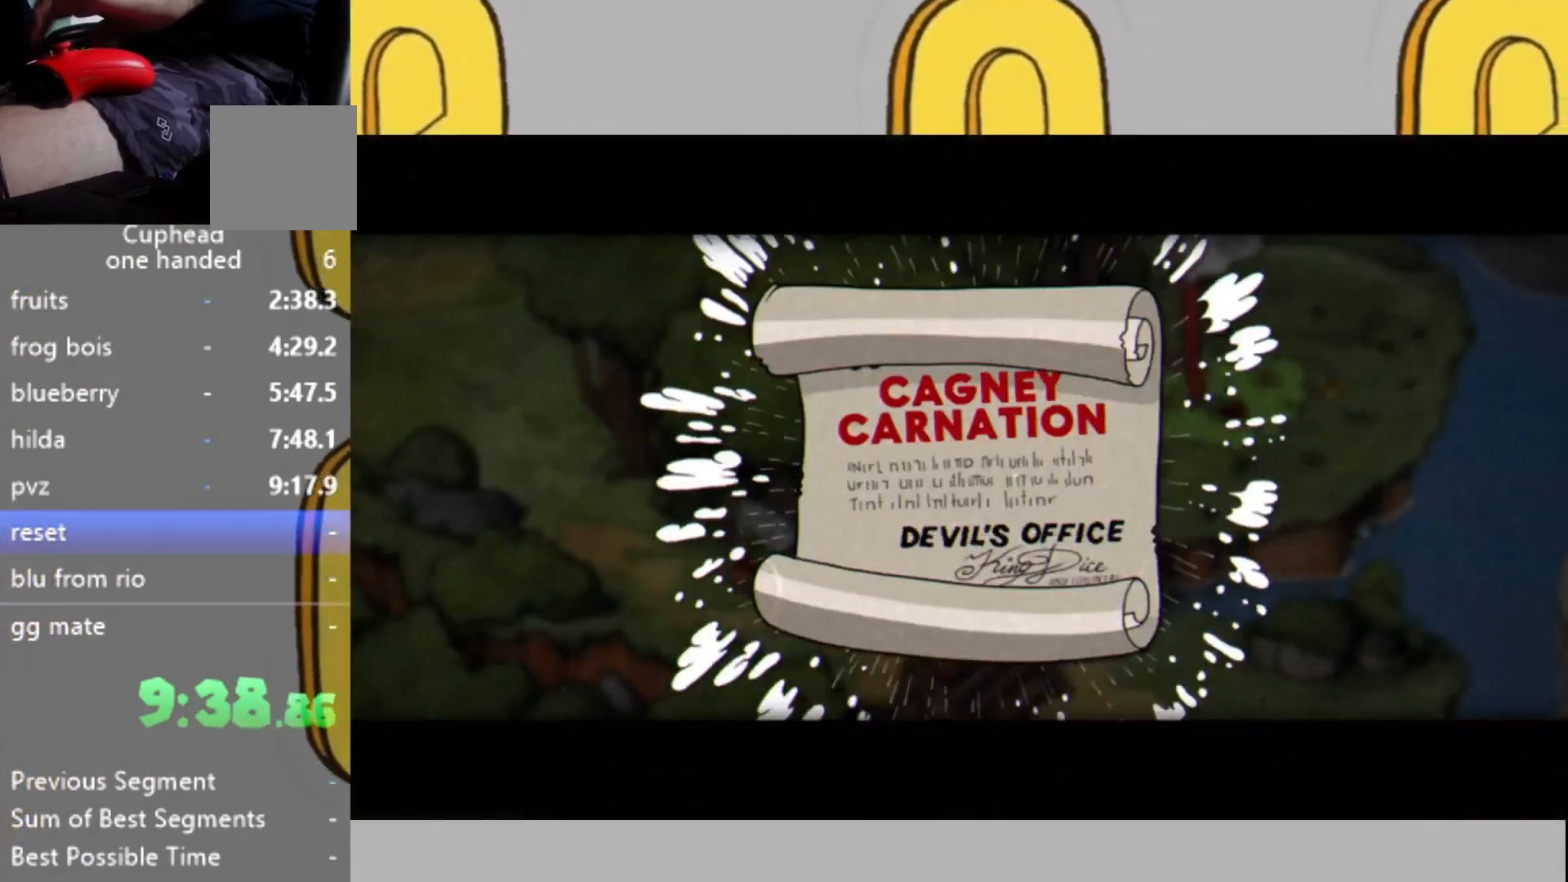
{"buttons": ["X"], "left_stick": "center", "right_stick": "center", "events": [[33, "X", "down"], [100, "X", "up"], [167, "X", "down"], [233, "X", "up"], [267, "A", "down"], [300, "A", "up"], [300, "X", "down"], [367, "X", "up"], [400, "A", "down"], [467, "A", "up"], [467, "X", "down"]]}
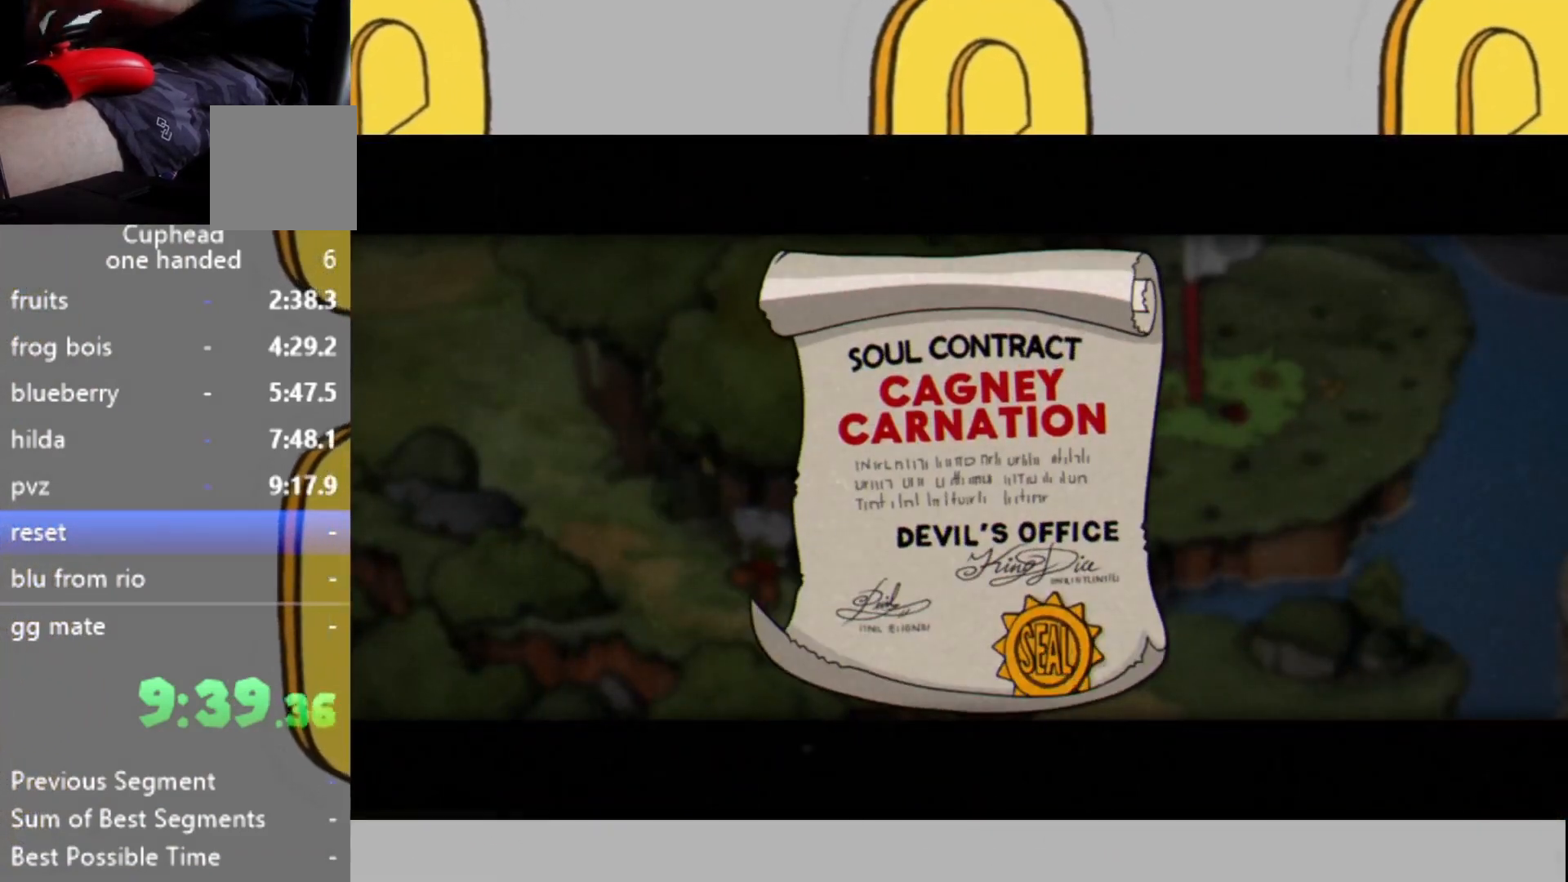
{"buttons": [], "left_stick": "center", "right_stick": "center", "events": [[33, "X", "up"], [67, "A", "down"], [100, "A", "up"], [133, "X", "down"], [200, "A", "down"], [200, "X", "up"], [267, "A", "up"], [300, "X", "down"], [367, "A", "down"], [367, "X", "up"], [433, "A", "up"]]}
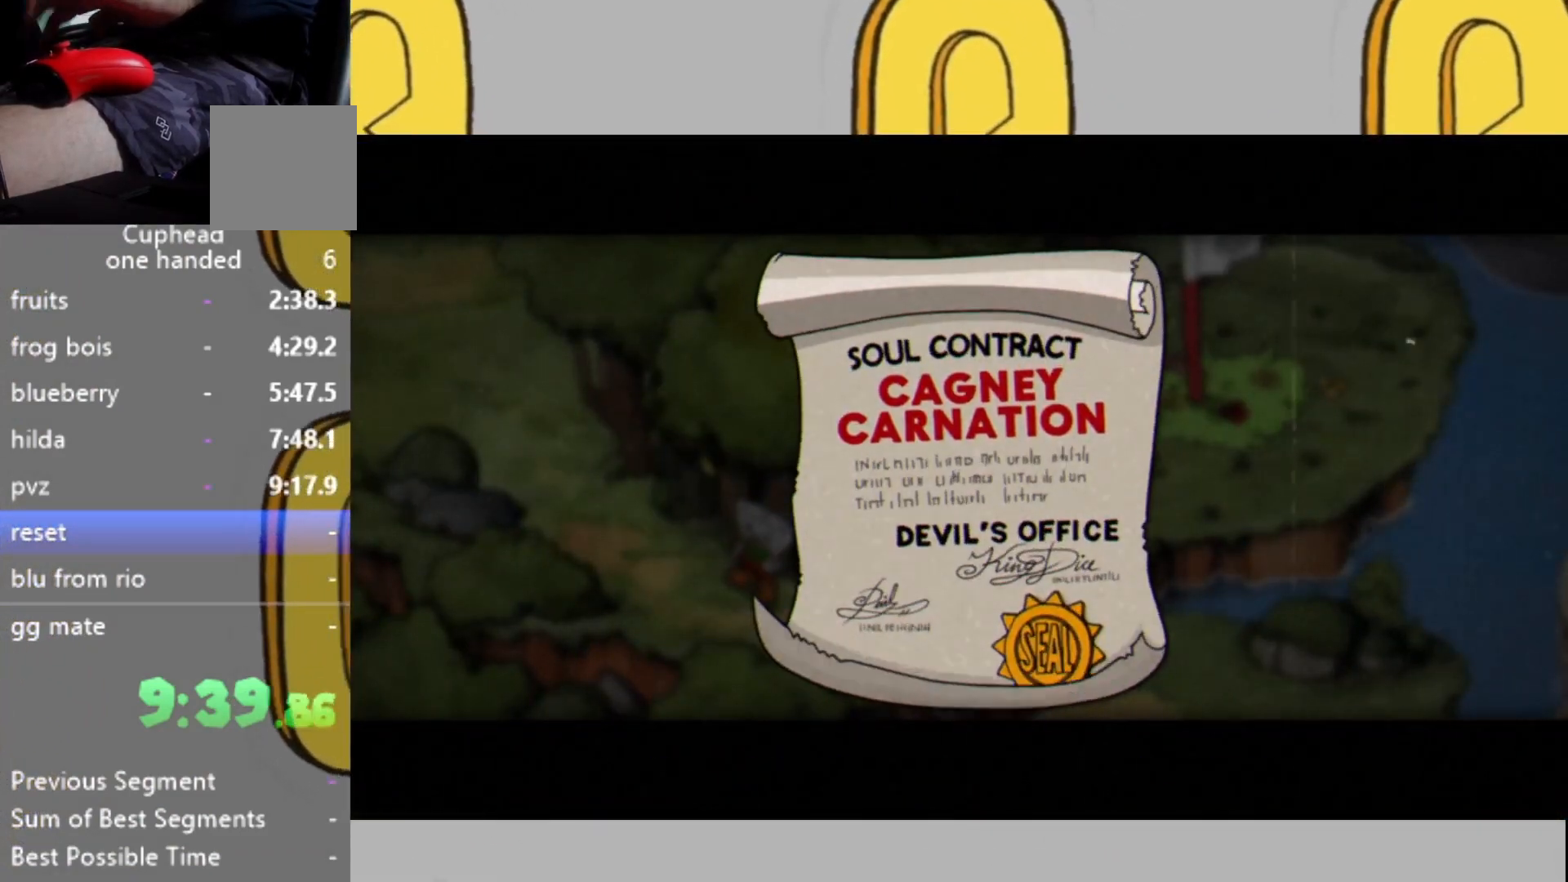
{"buttons": [], "left_stick": "center", "right_stick": "center", "events": []}
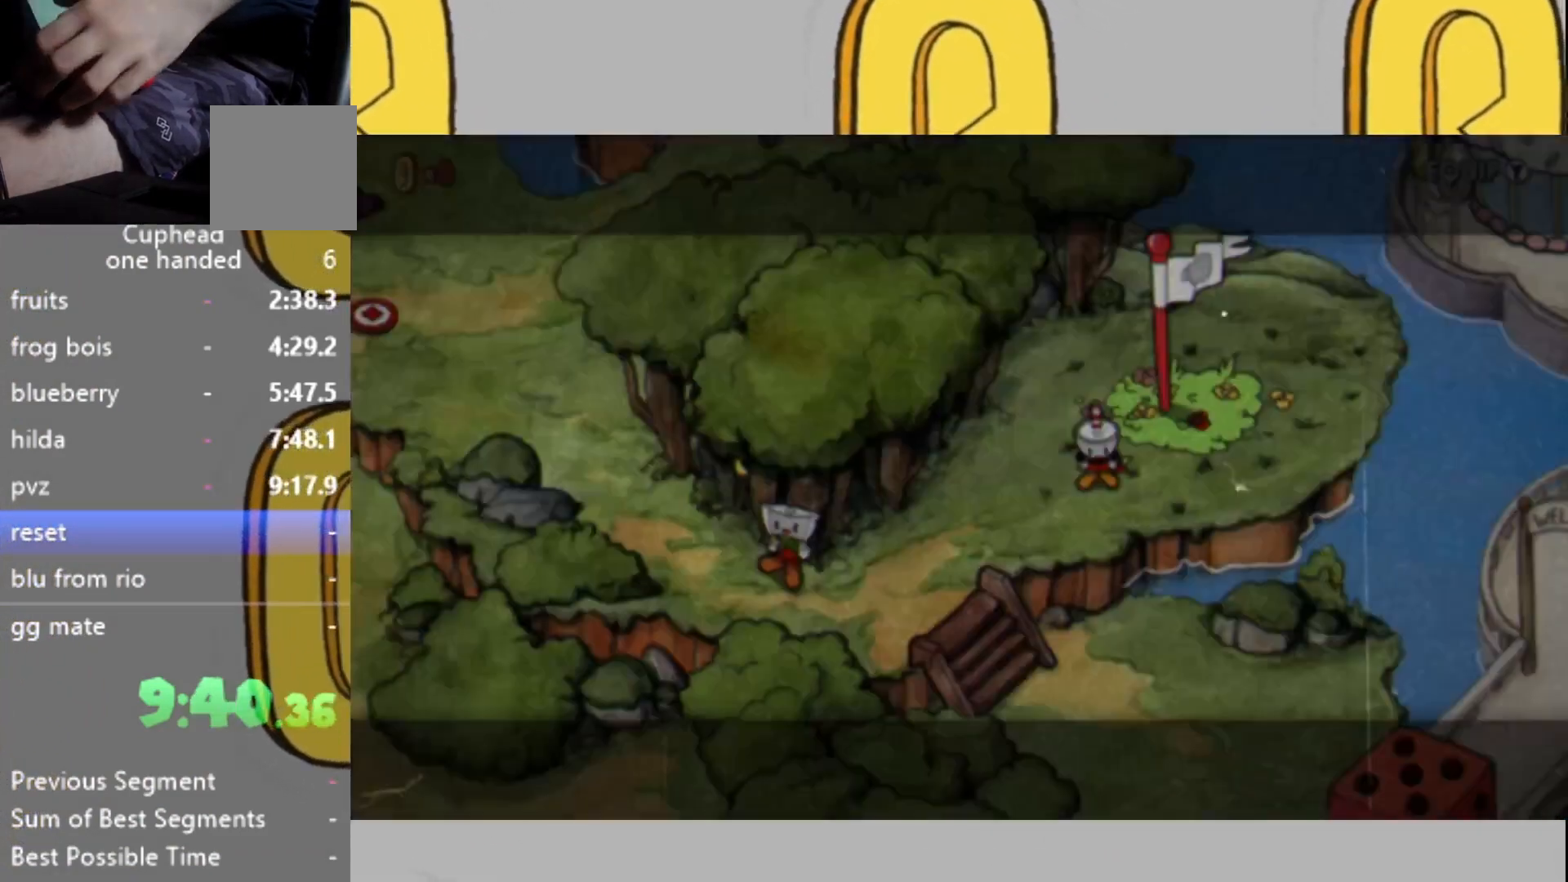
{"buttons": [], "left_stick": "left", "right_stick": "center", "events": [[400, "left_stick", "left"]]}
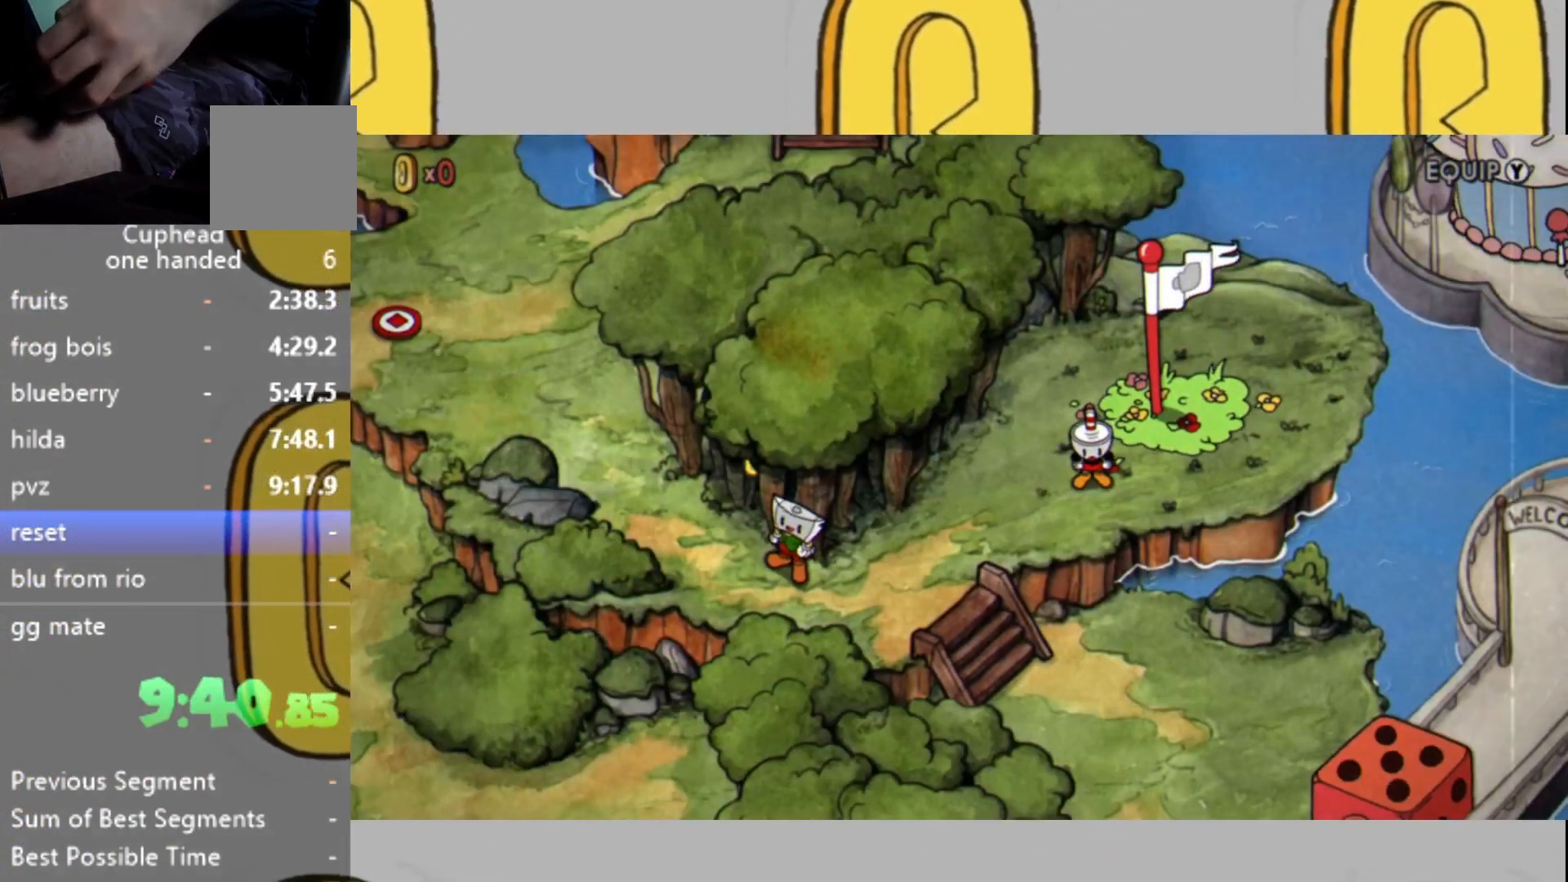
{"buttons": [], "left_stick": "left", "right_stick": "center", "events": []}
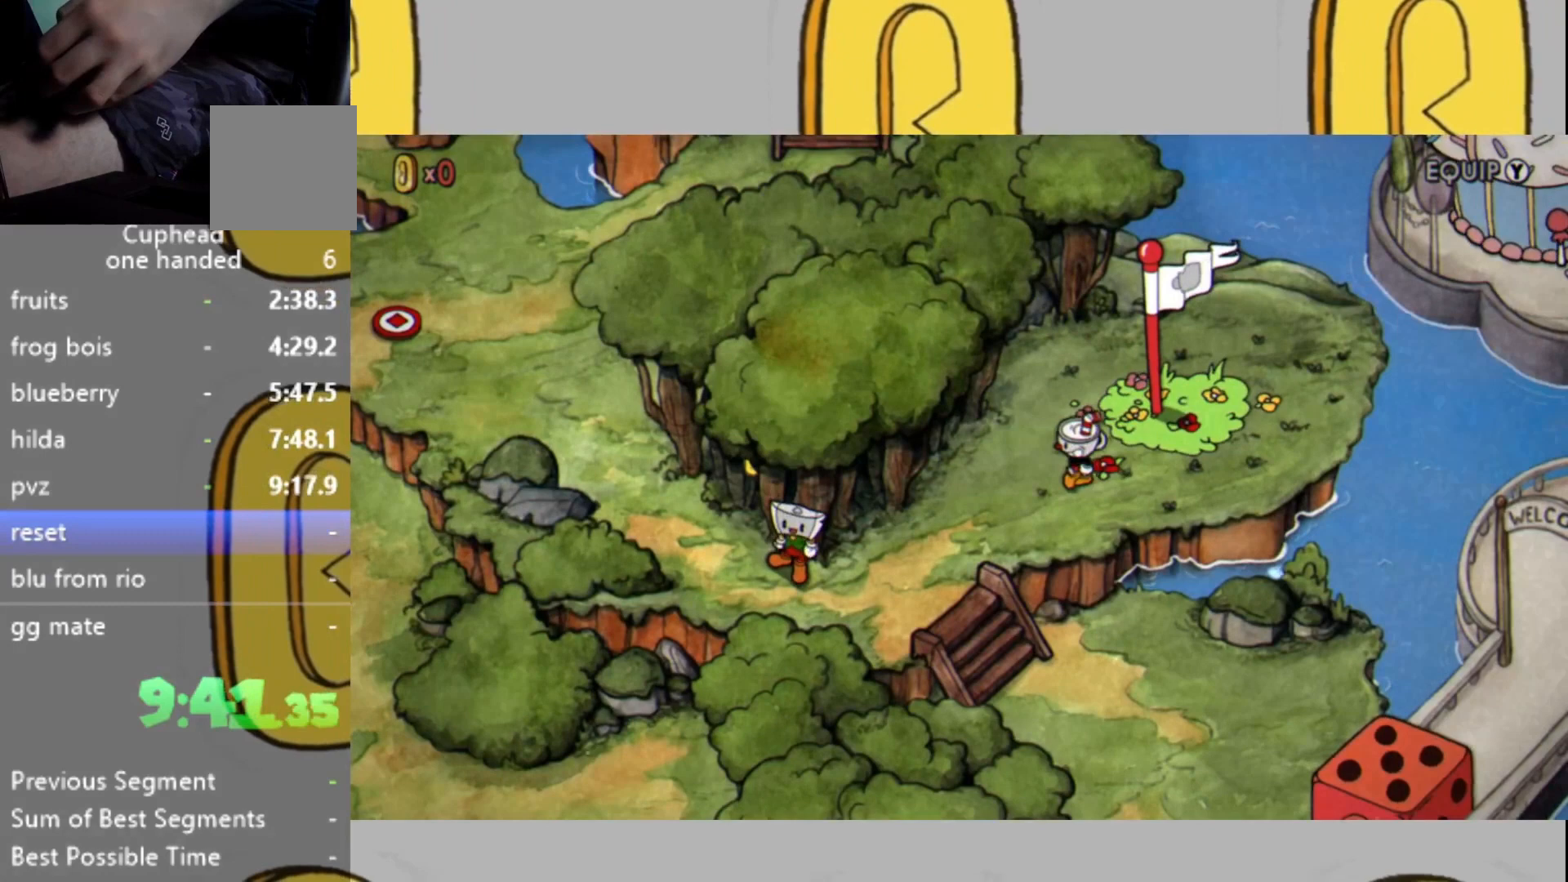
{"buttons": [], "left_stick": "down-left", "right_stick": "center", "events": [[233, "left_stick", "down-left"]]}
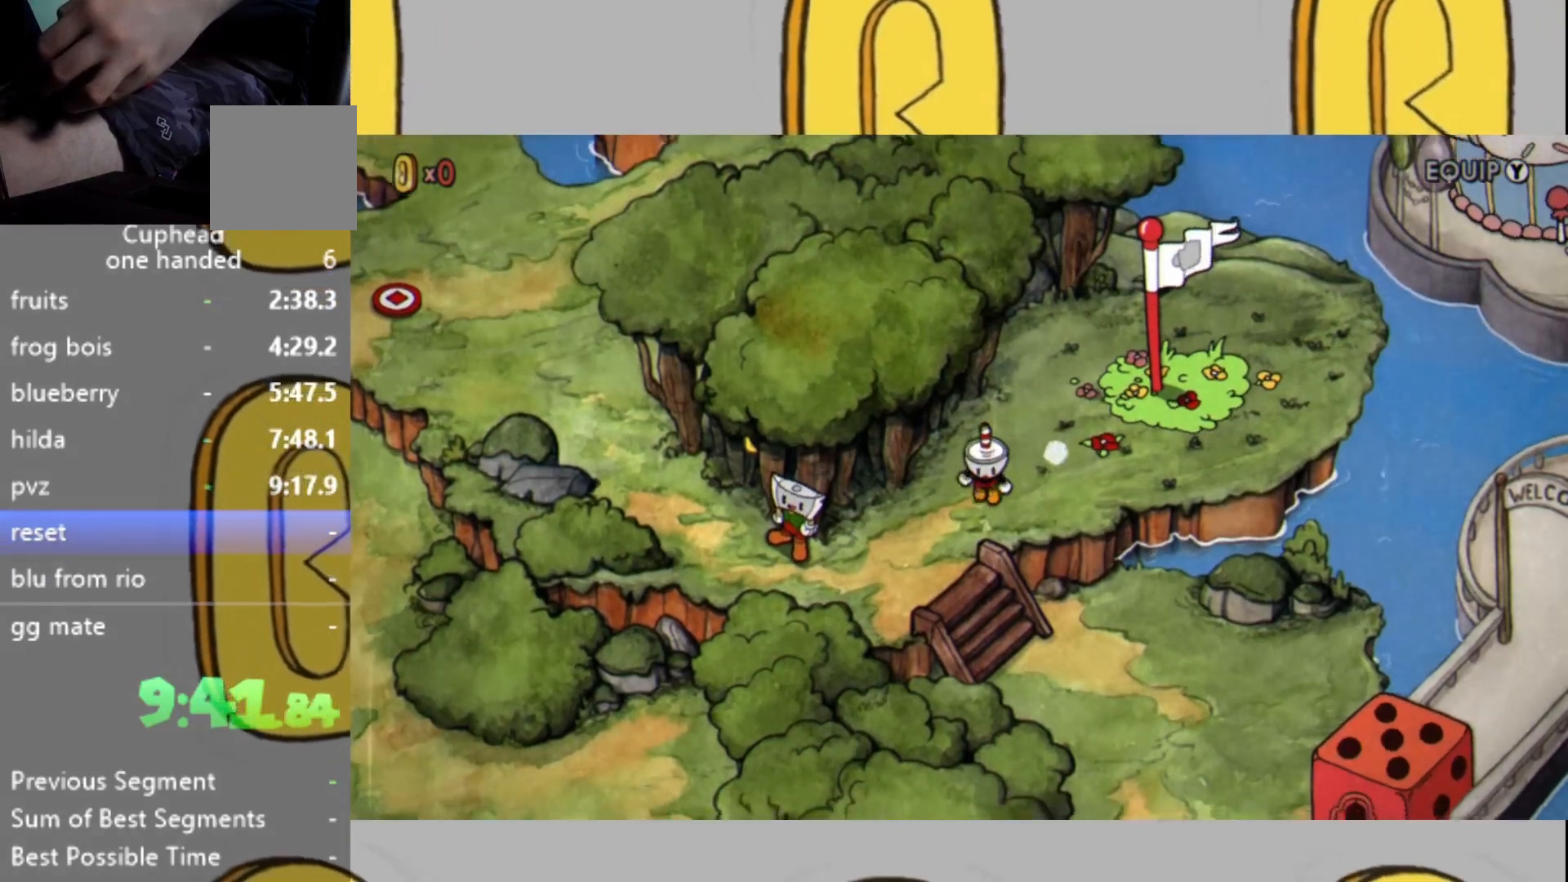
{"buttons": [], "left_stick": "down-left", "right_stick": "center", "events": []}
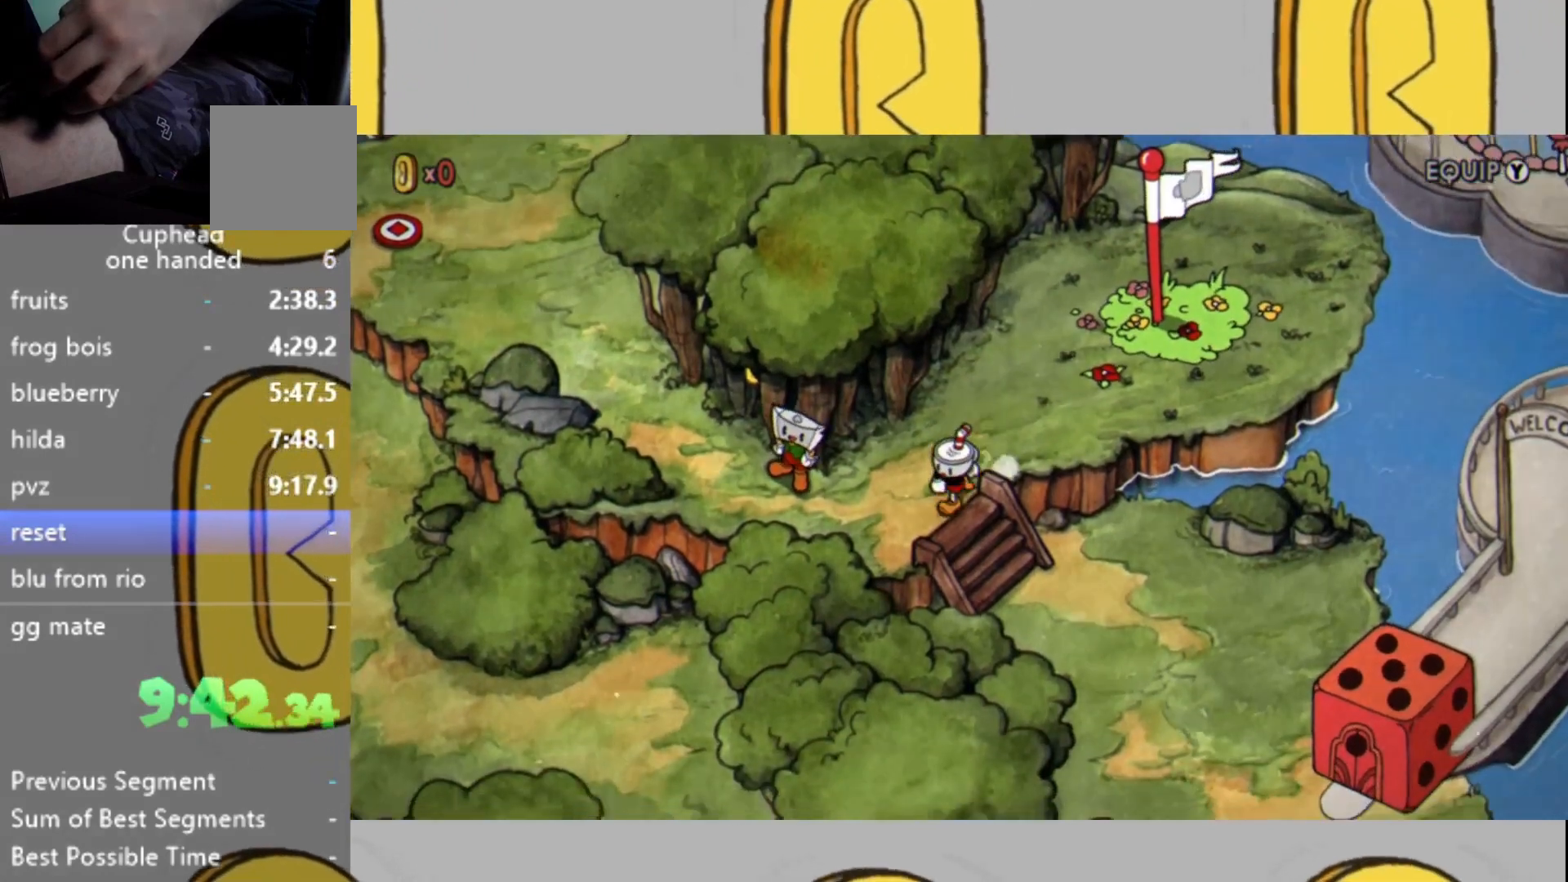
{"buttons": [], "left_stick": "down-right", "right_stick": "center", "events": [[133, "left_stick", "down"], [233, "left_stick", "down-right"]]}
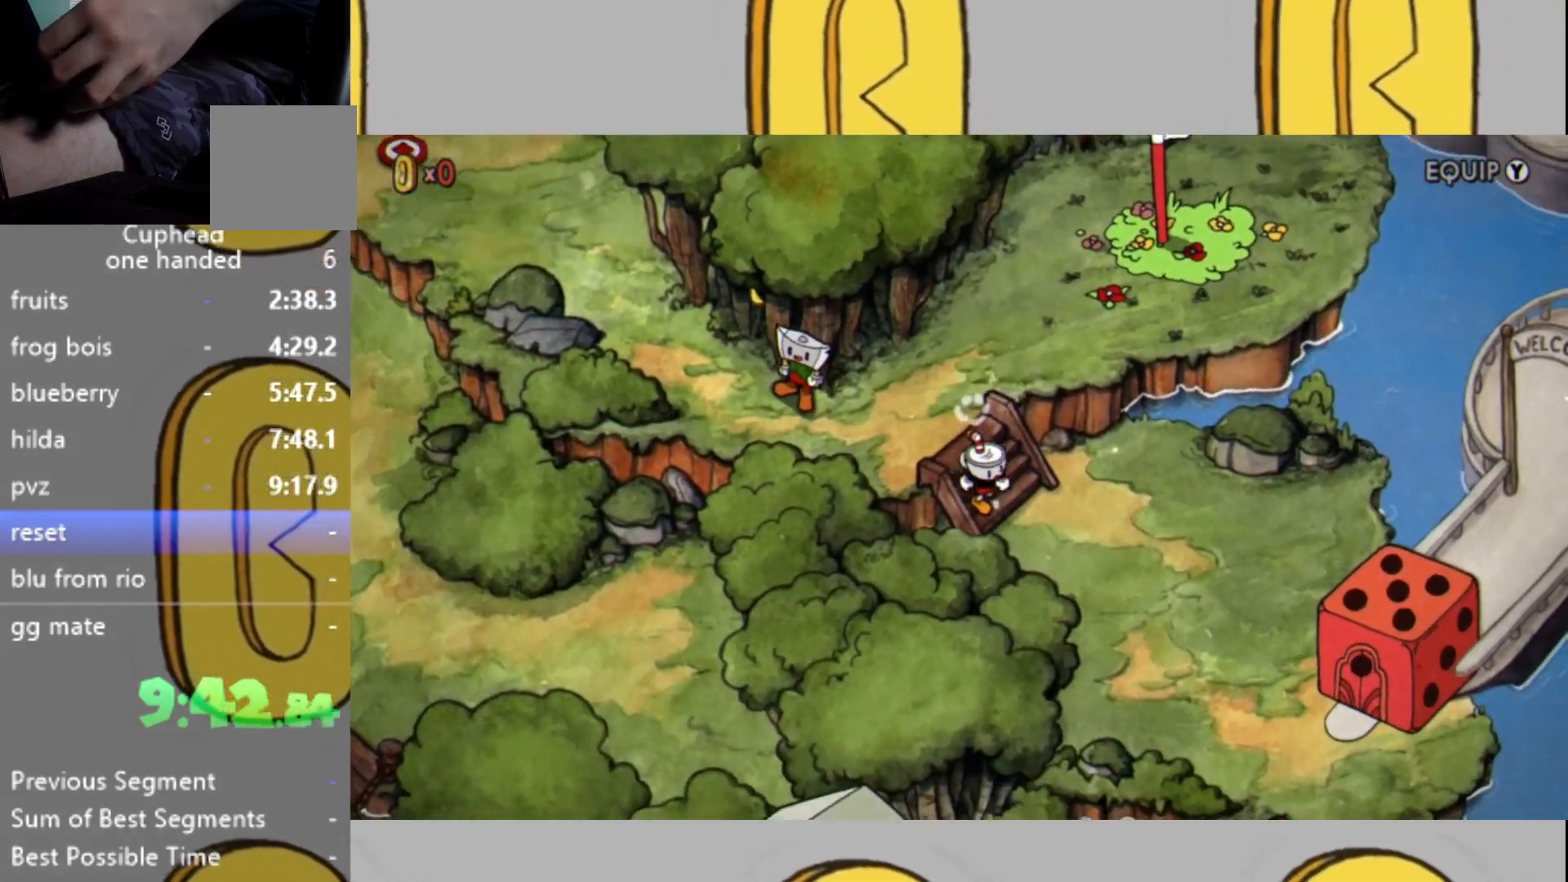
{"buttons": [], "left_stick": "down-right", "right_stick": "center", "events": []}
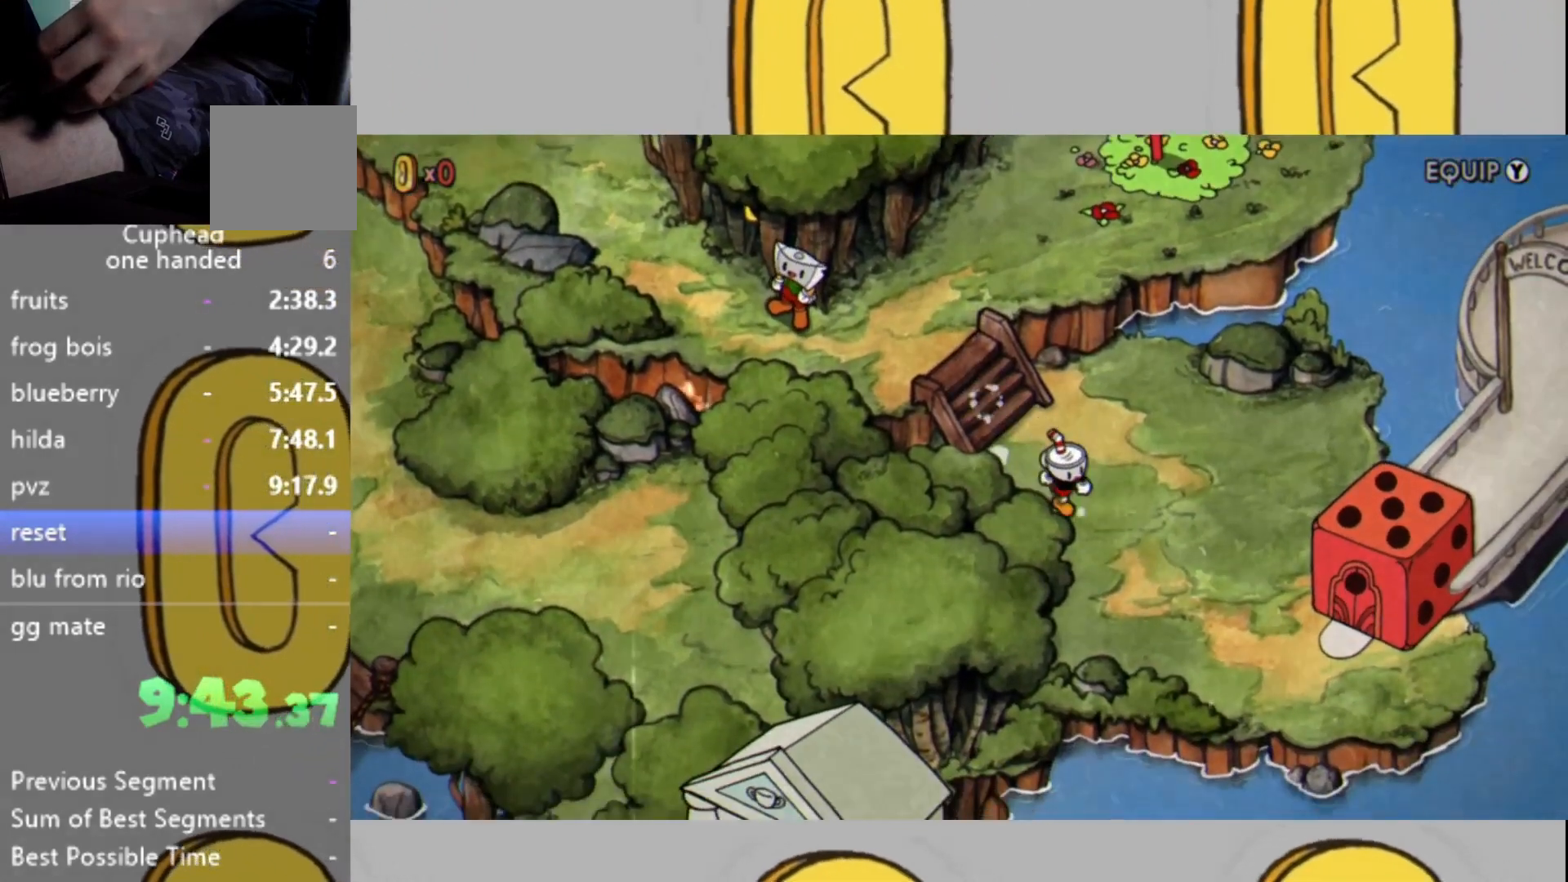
{"buttons": [], "left_stick": "down-right", "right_stick": "center", "events": []}
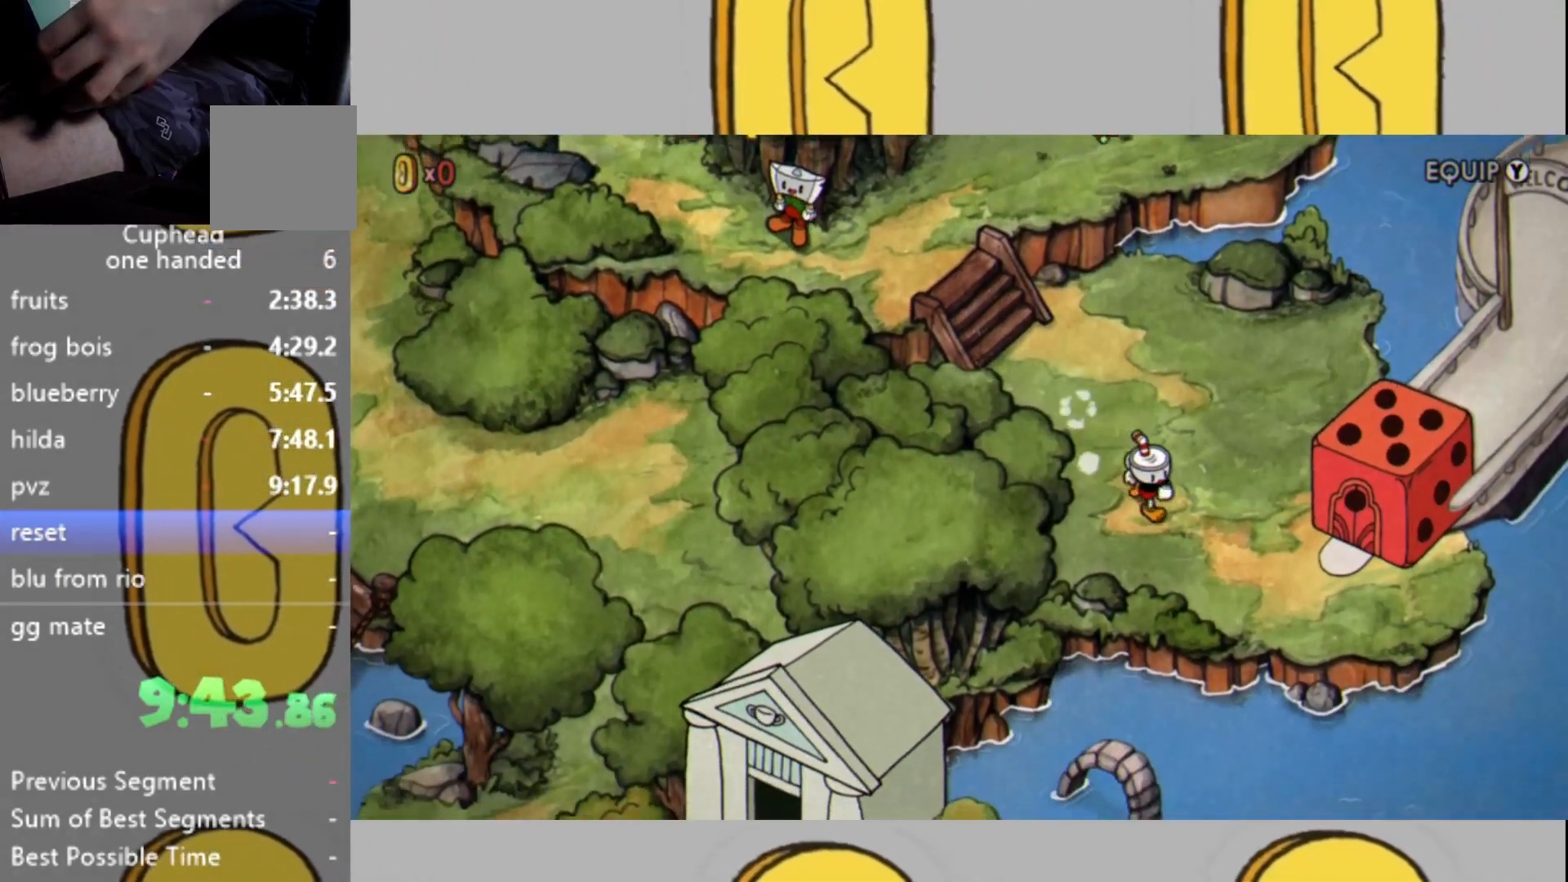
{"buttons": [], "left_stick": "right", "right_stick": "center", "events": [[500, "left_stick", "right"]]}
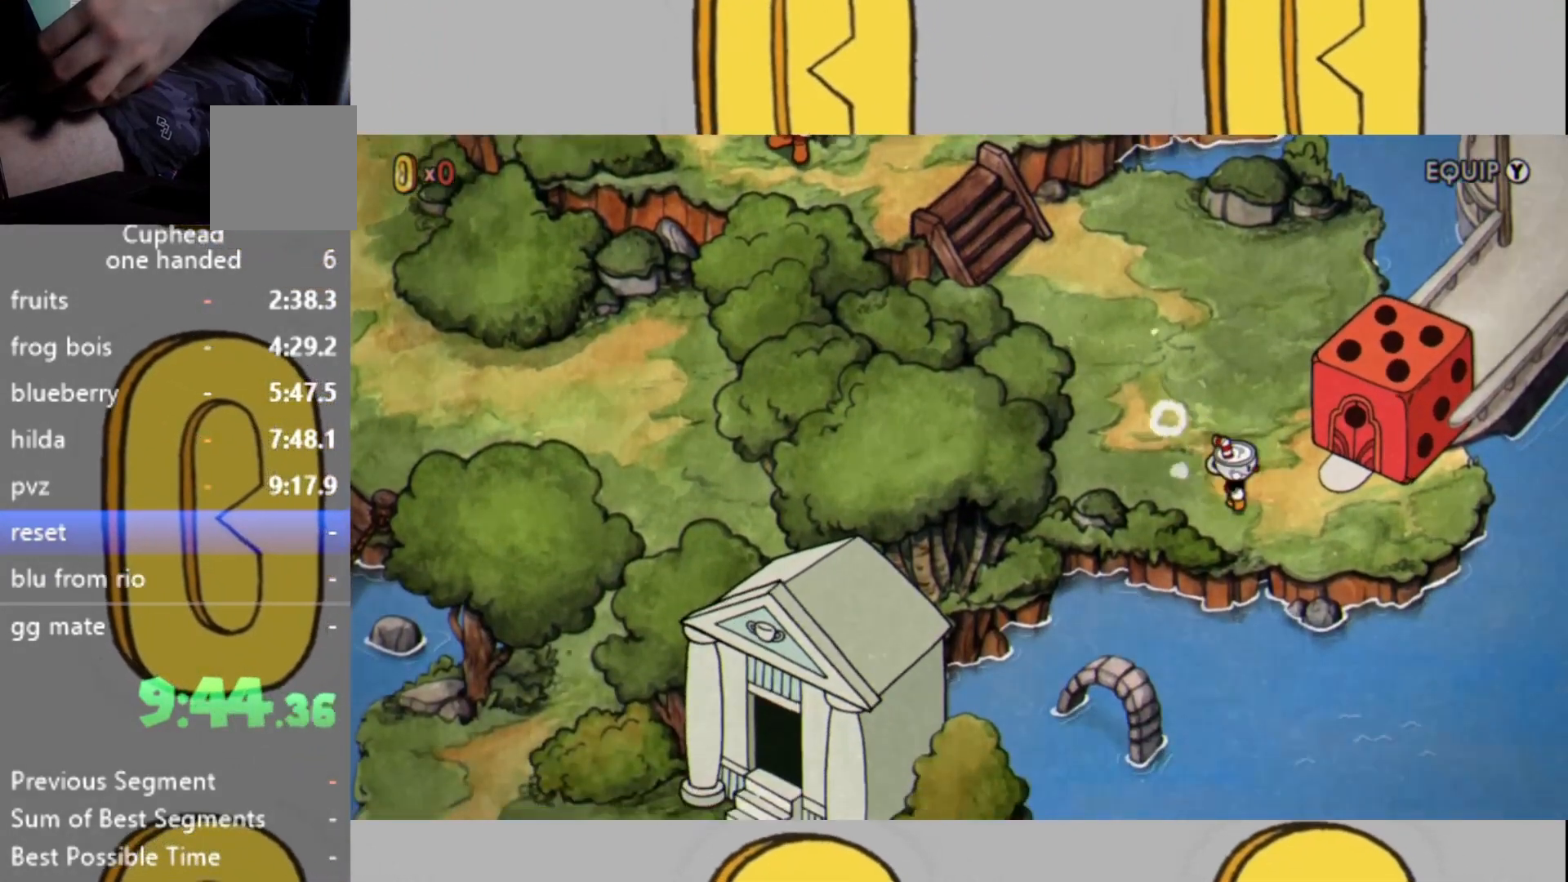
{"buttons": [], "left_stick": "center", "right_stick": "center", "events": [[467, "left_stick", "center"]]}
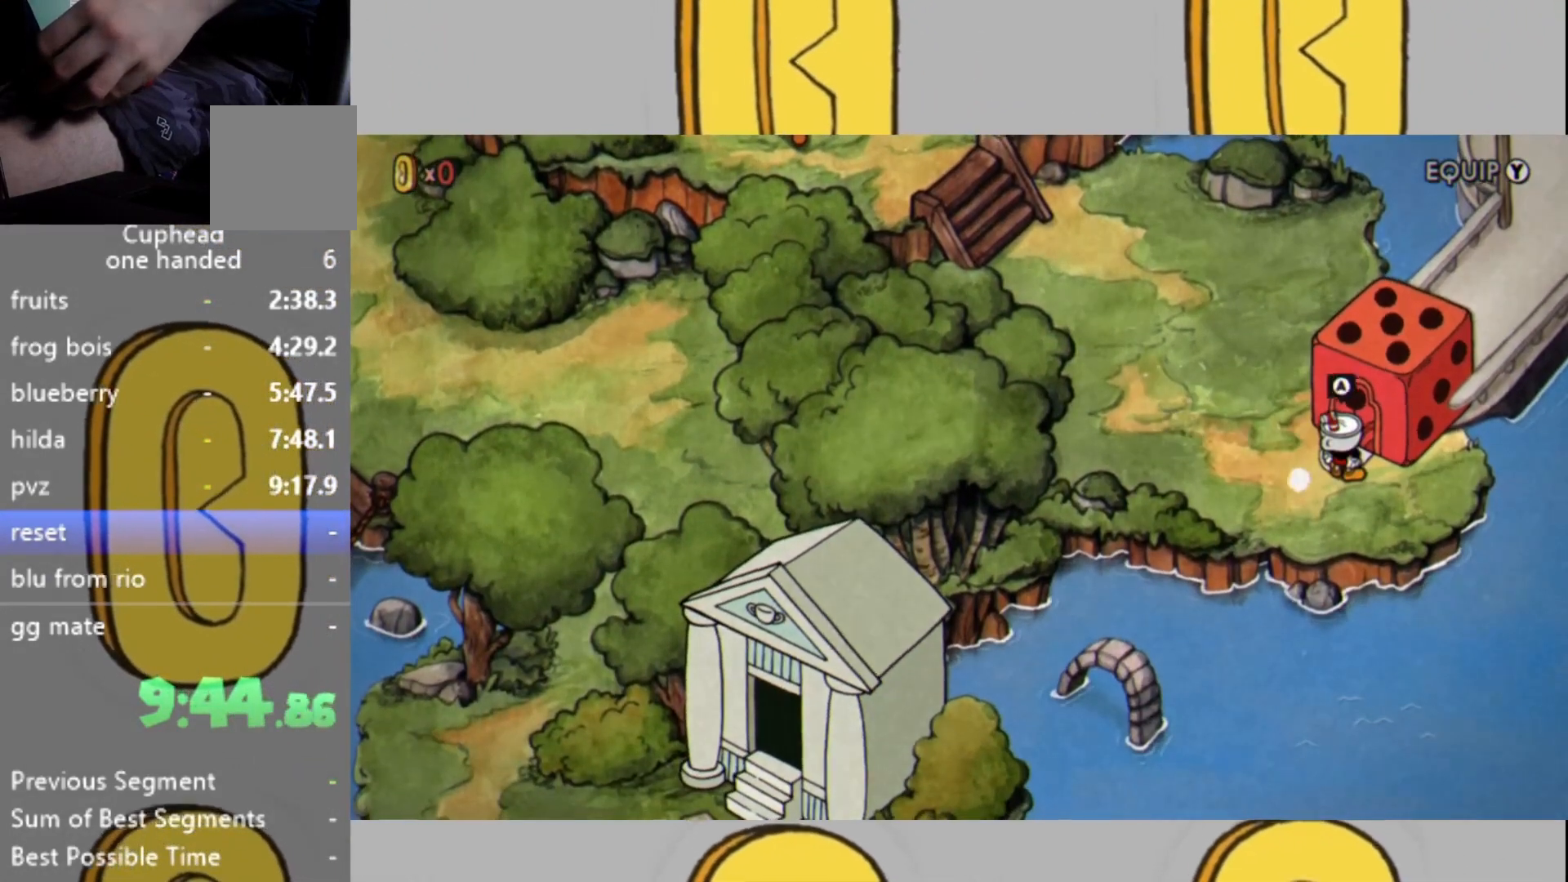
{"buttons": [], "left_stick": "center", "right_stick": "up-left", "events": [[267, "right_stick", "up-left"]]}
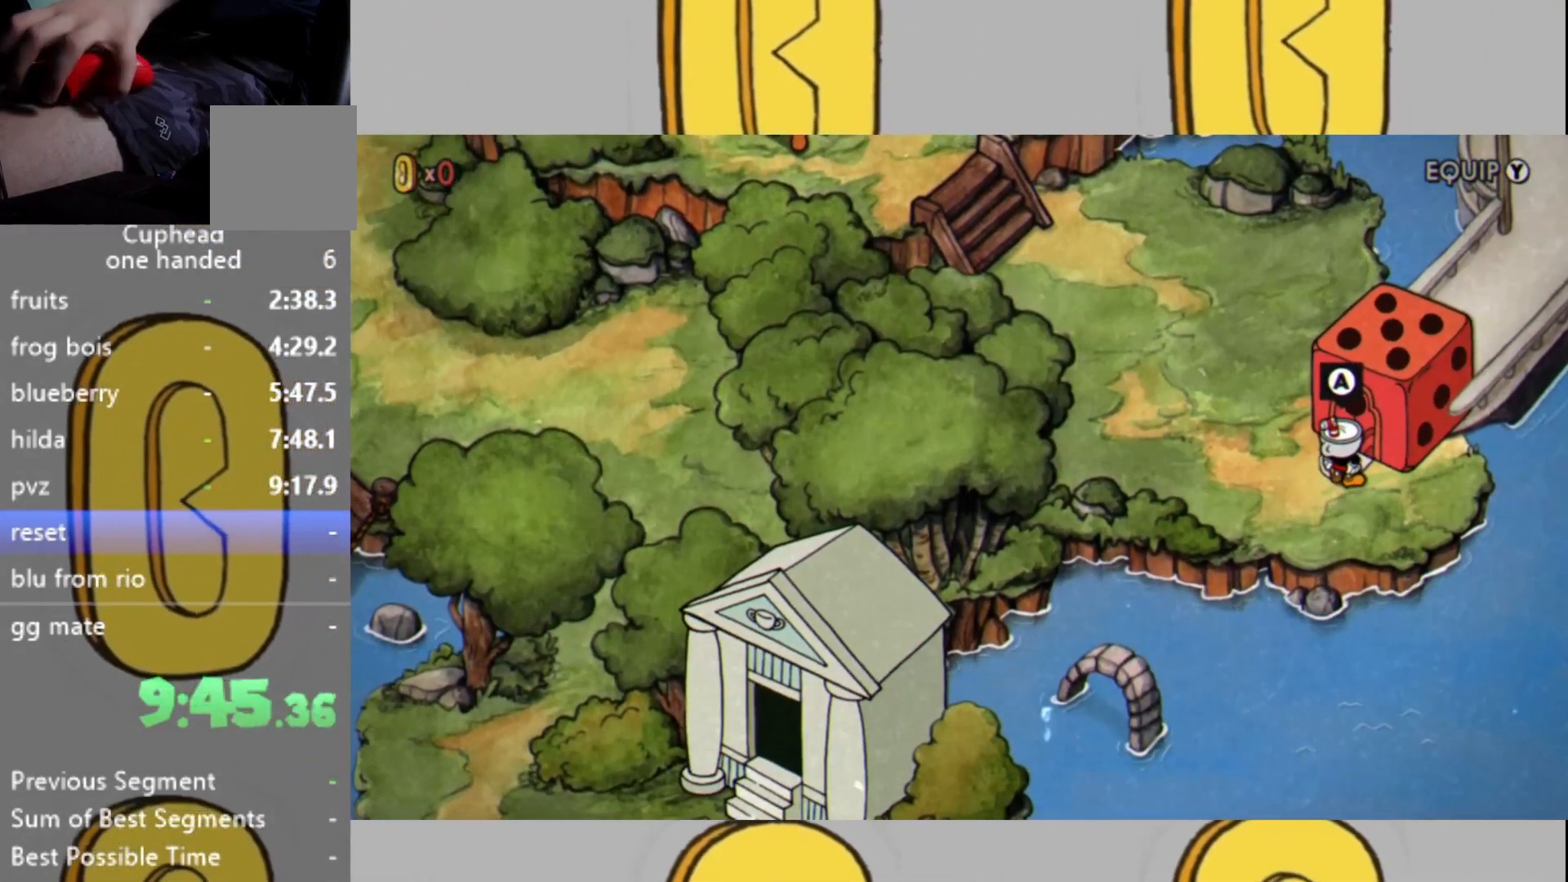
{"buttons": [], "left_stick": "center", "right_stick": "center", "events": [[33, "right_stick", "center"], [267, "A", "down"], [400, "A", "up"]]}
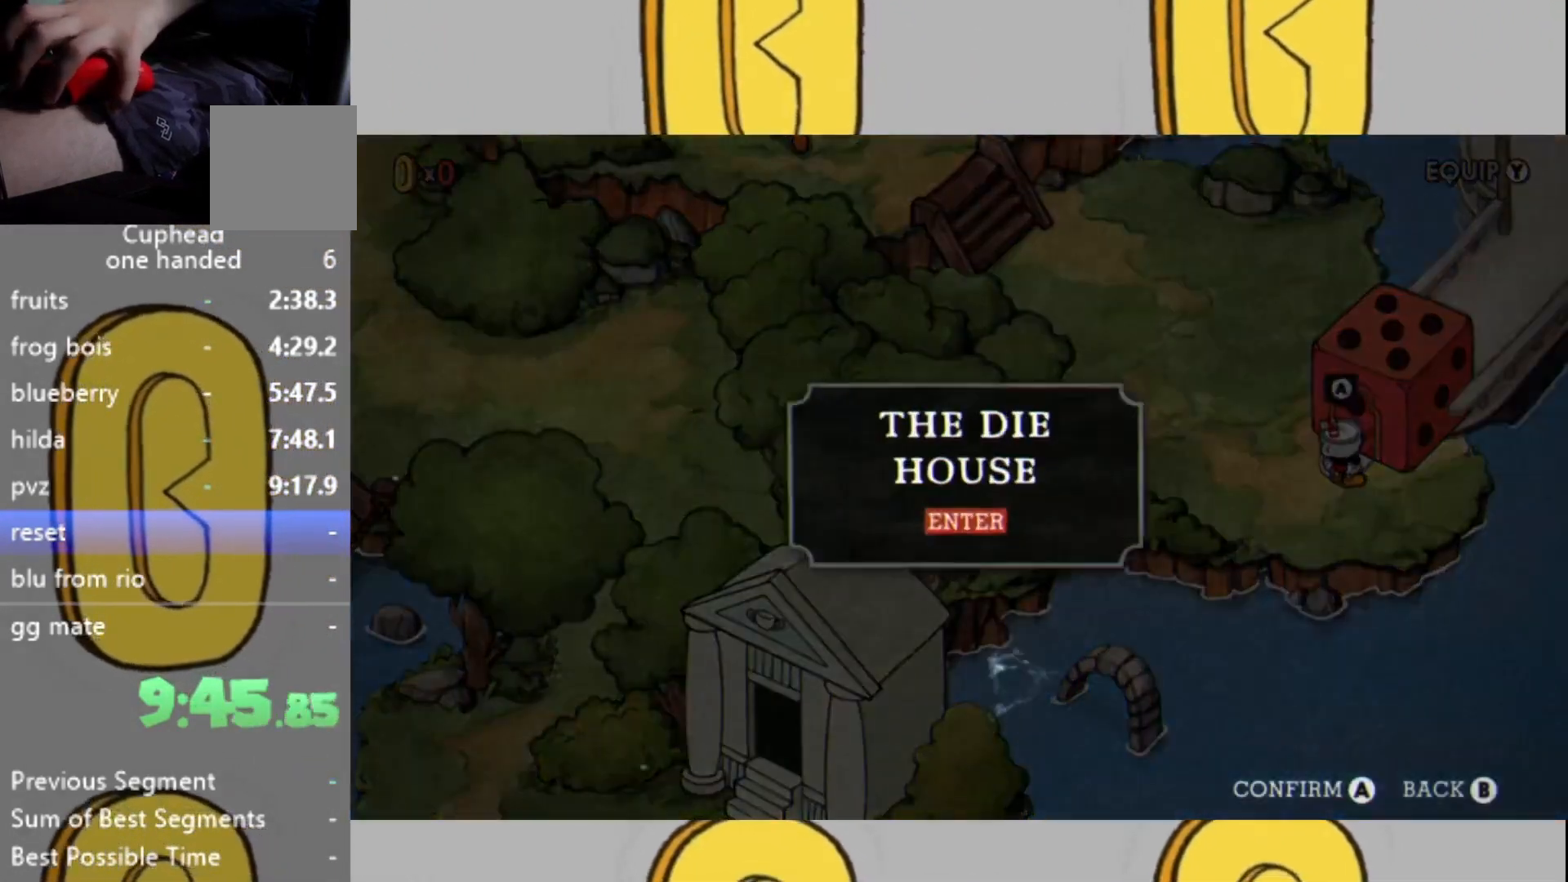
{"buttons": [], "left_stick": "center", "right_stick": "center", "events": [[133, "A", "down"], [200, "A", "up"]]}
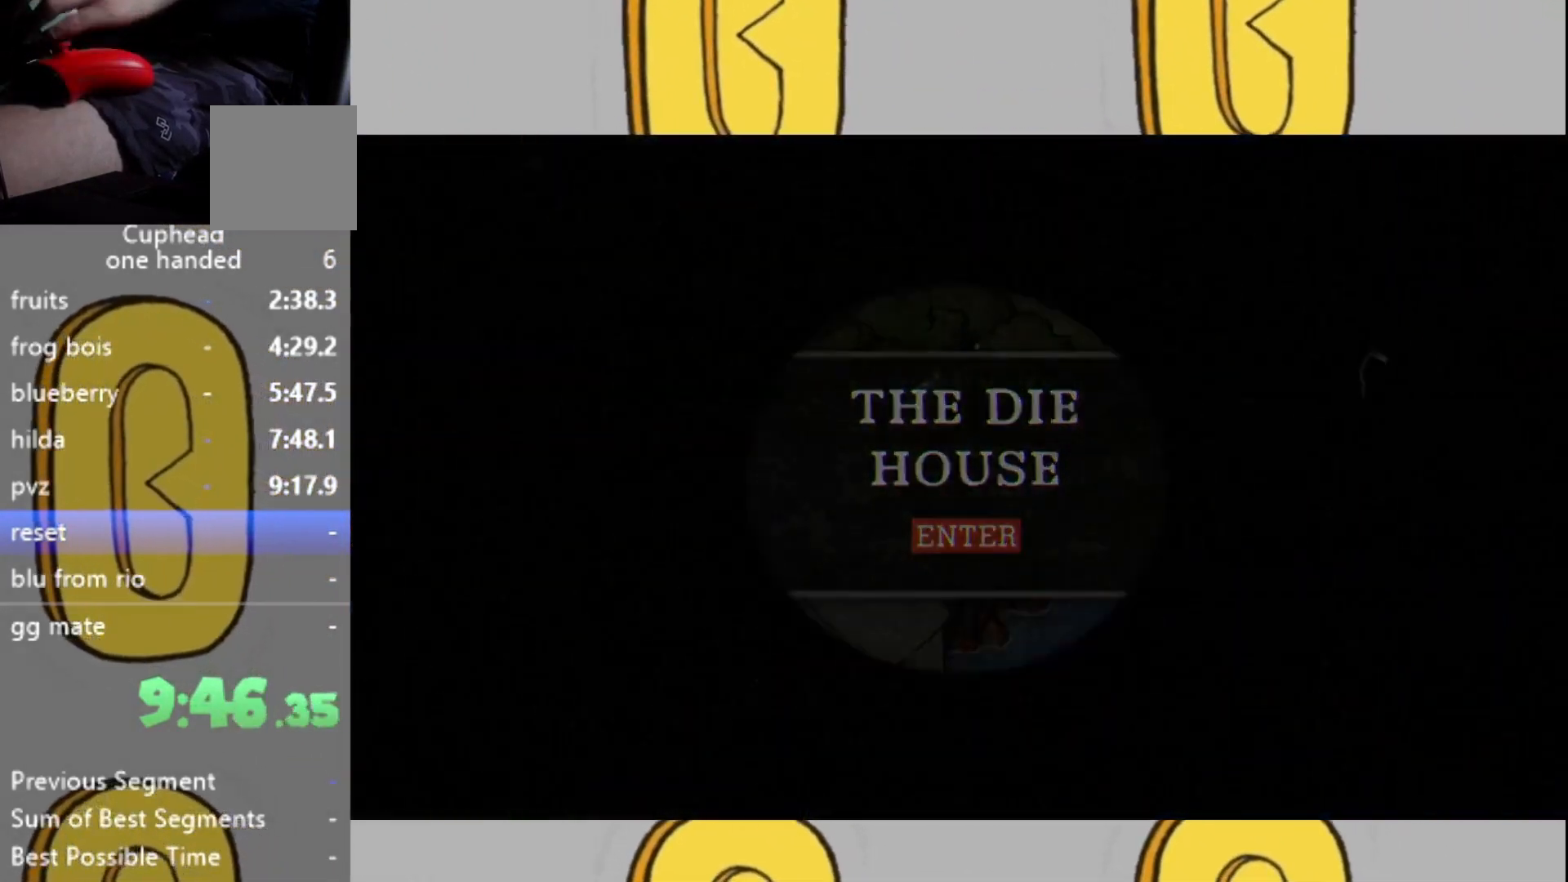
{"buttons": [], "left_stick": "center", "right_stick": "center", "events": []}
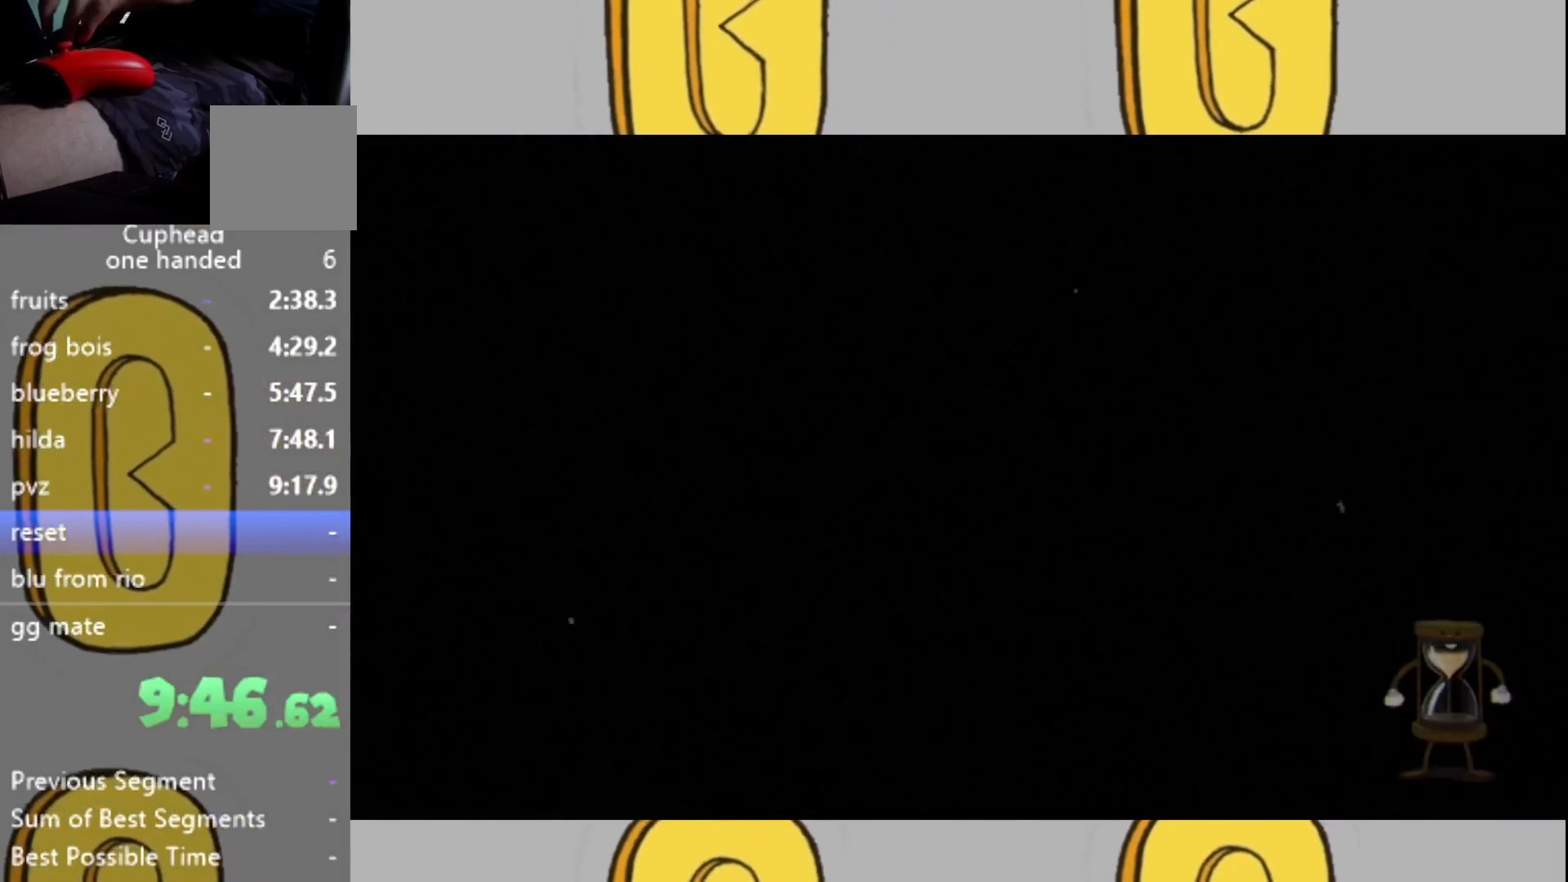
{"buttons": [], "left_stick": "center", "right_stick": "center", "events": []}
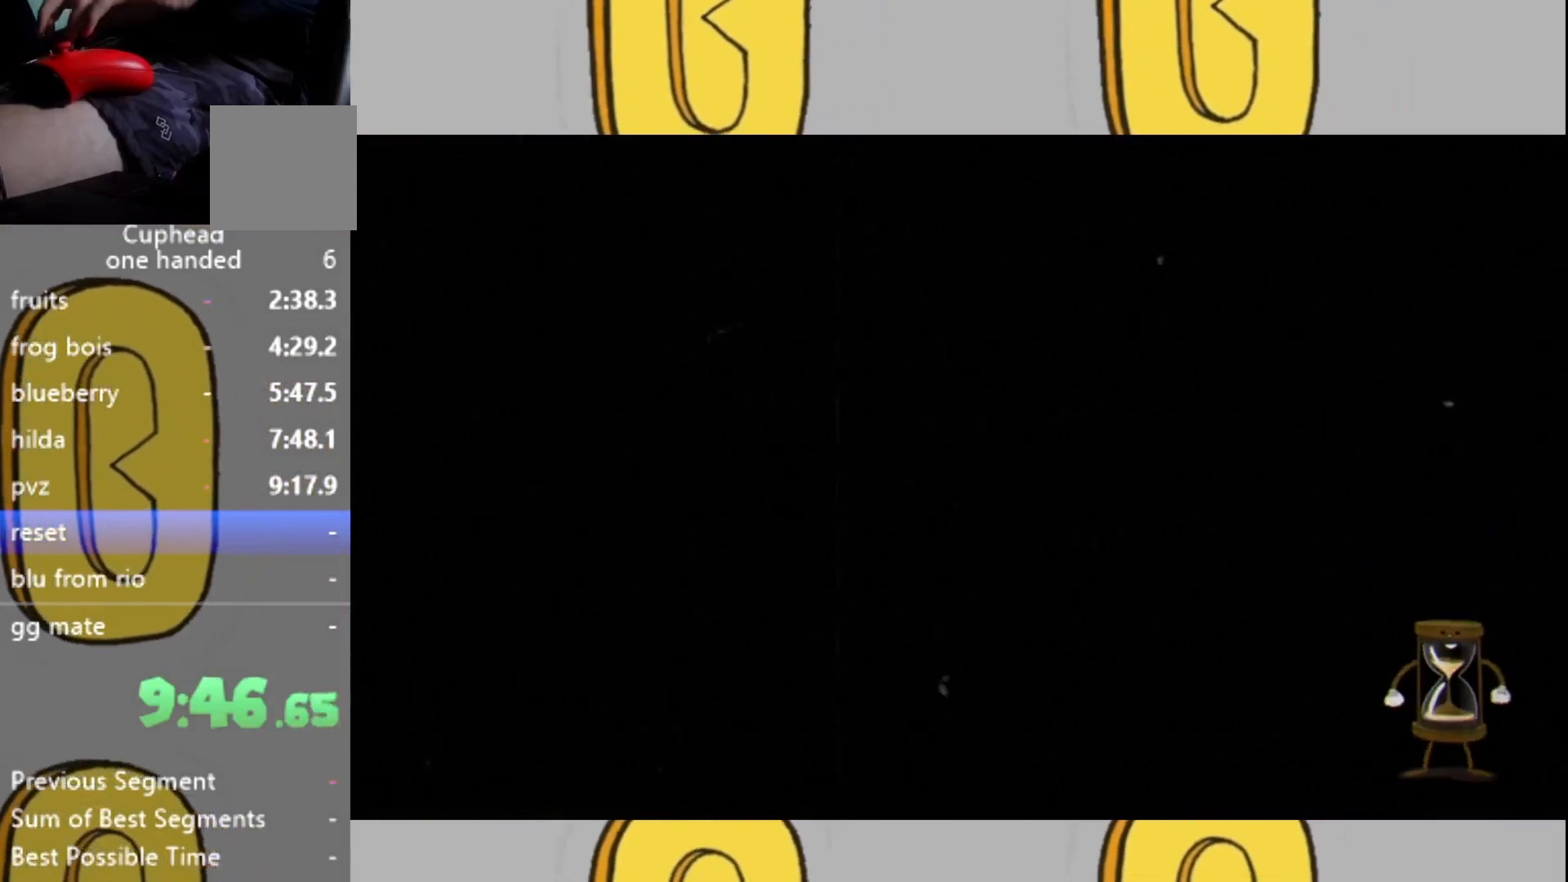
{"buttons": [], "left_stick": "center", "right_stick": "center", "events": [[33, "DPAD_UP", "down"], [167, "DPAD_UP", "up"], [267, "DPAD_UP", "down"], [367, "DPAD_UP", "up"]]}
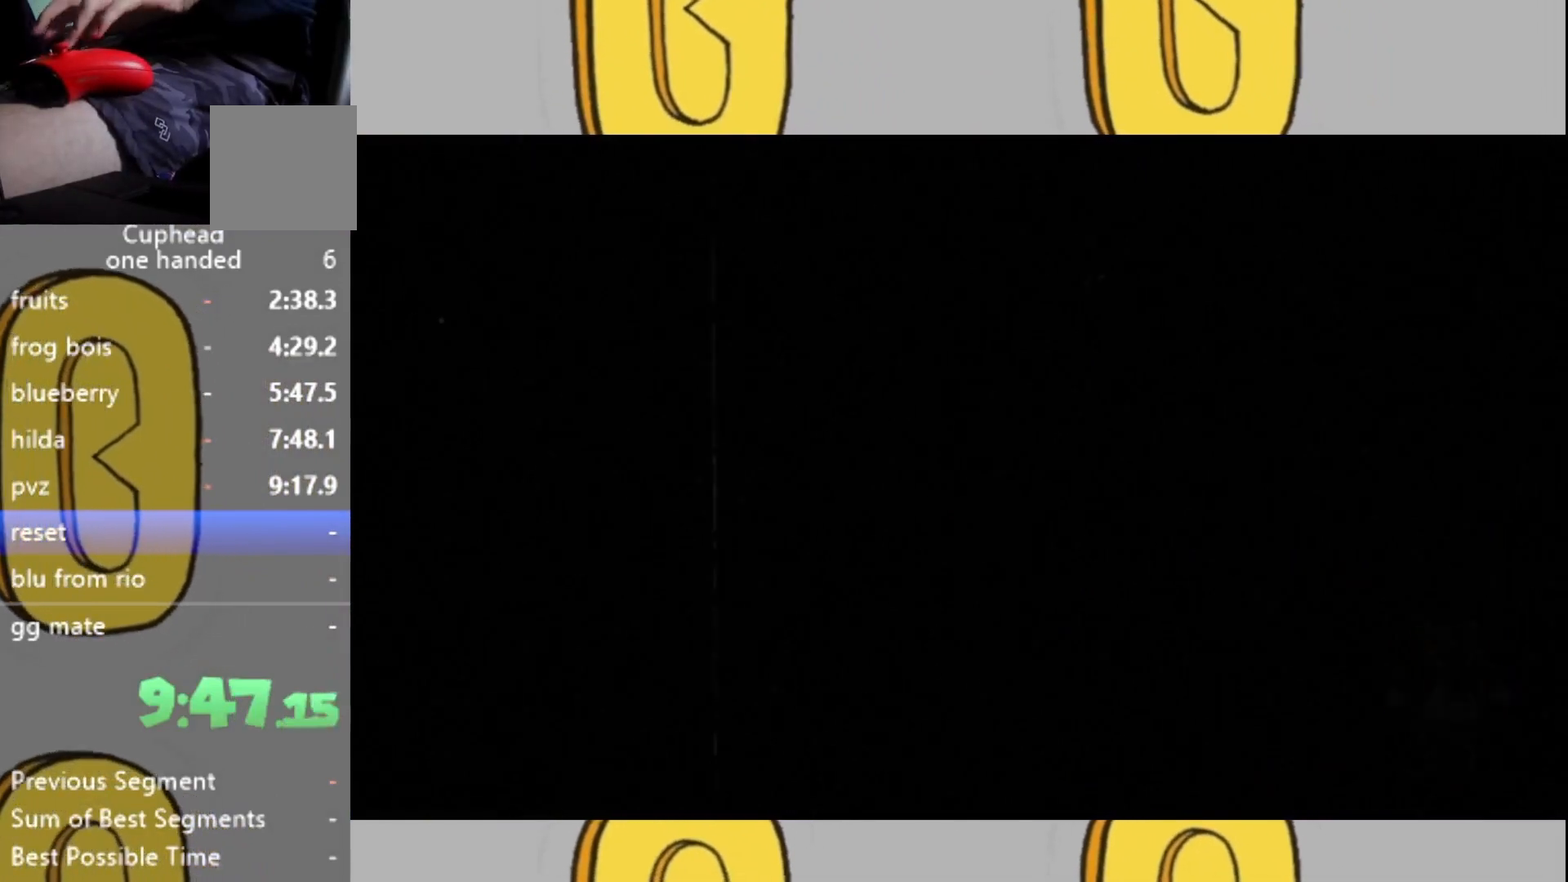
{"buttons": ["DPAD_UP"], "left_stick": "center", "right_stick": "center", "events": [[67, "A", "down"], [167, "A", "up"], [267, "DPAD_UP", "down"], [367, "DPAD_UP", "up"], [433, "DPAD_UP", "down"]]}
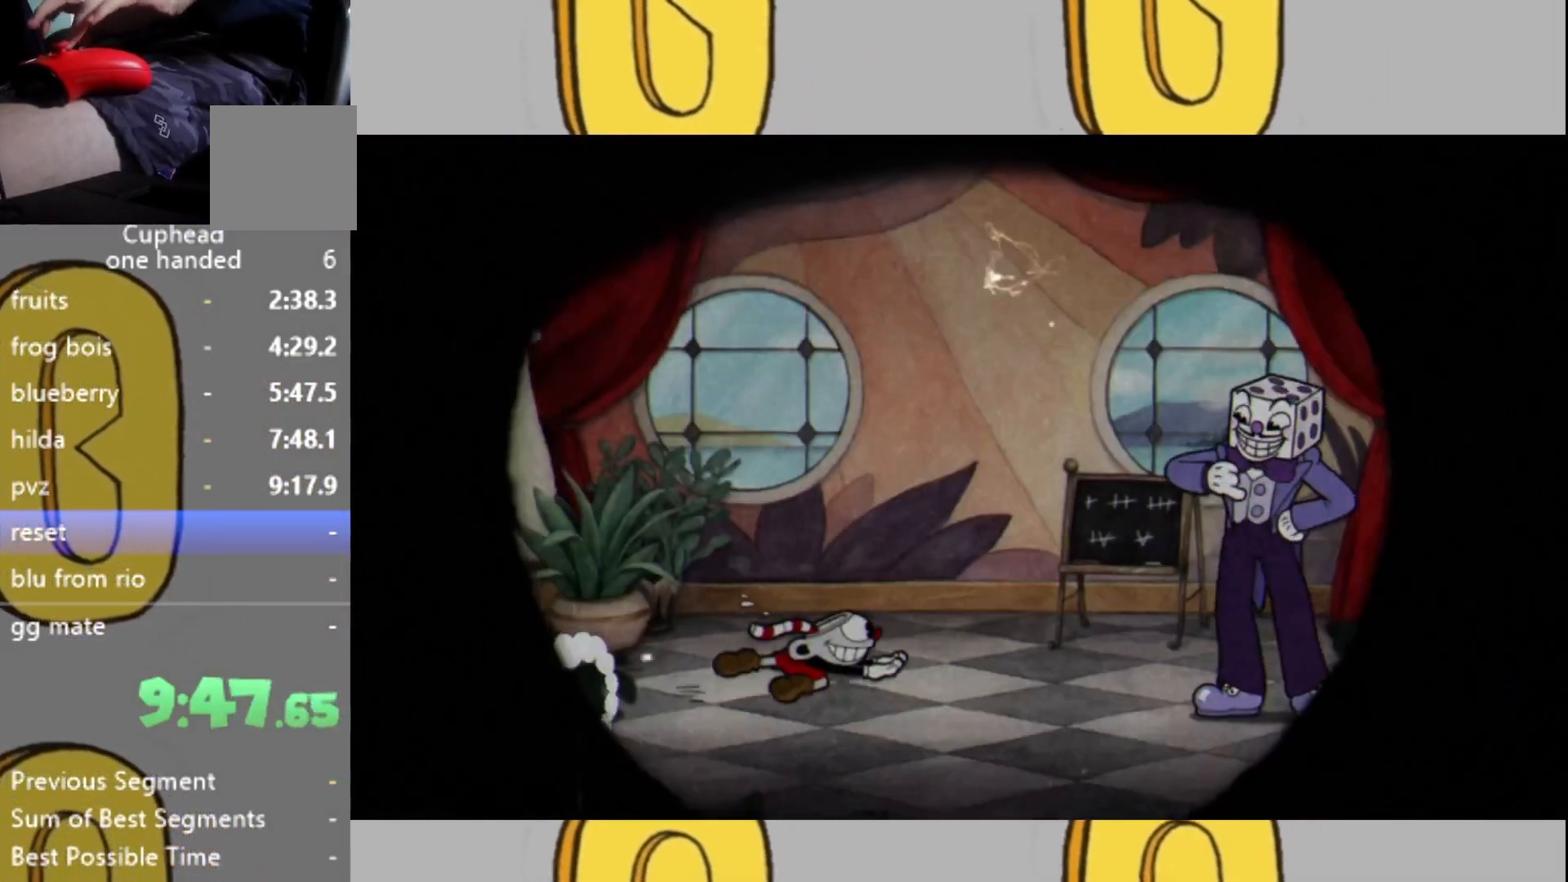
{"buttons": [], "left_stick": "center", "right_stick": "center", "events": [[67, "DPAD_UP", "up"], [133, "DPAD_UP", "down"], [233, "DPAD_UP", "up"], [333, "DPAD_UP", "down"], [500, "DPAD_UP", "up"]]}
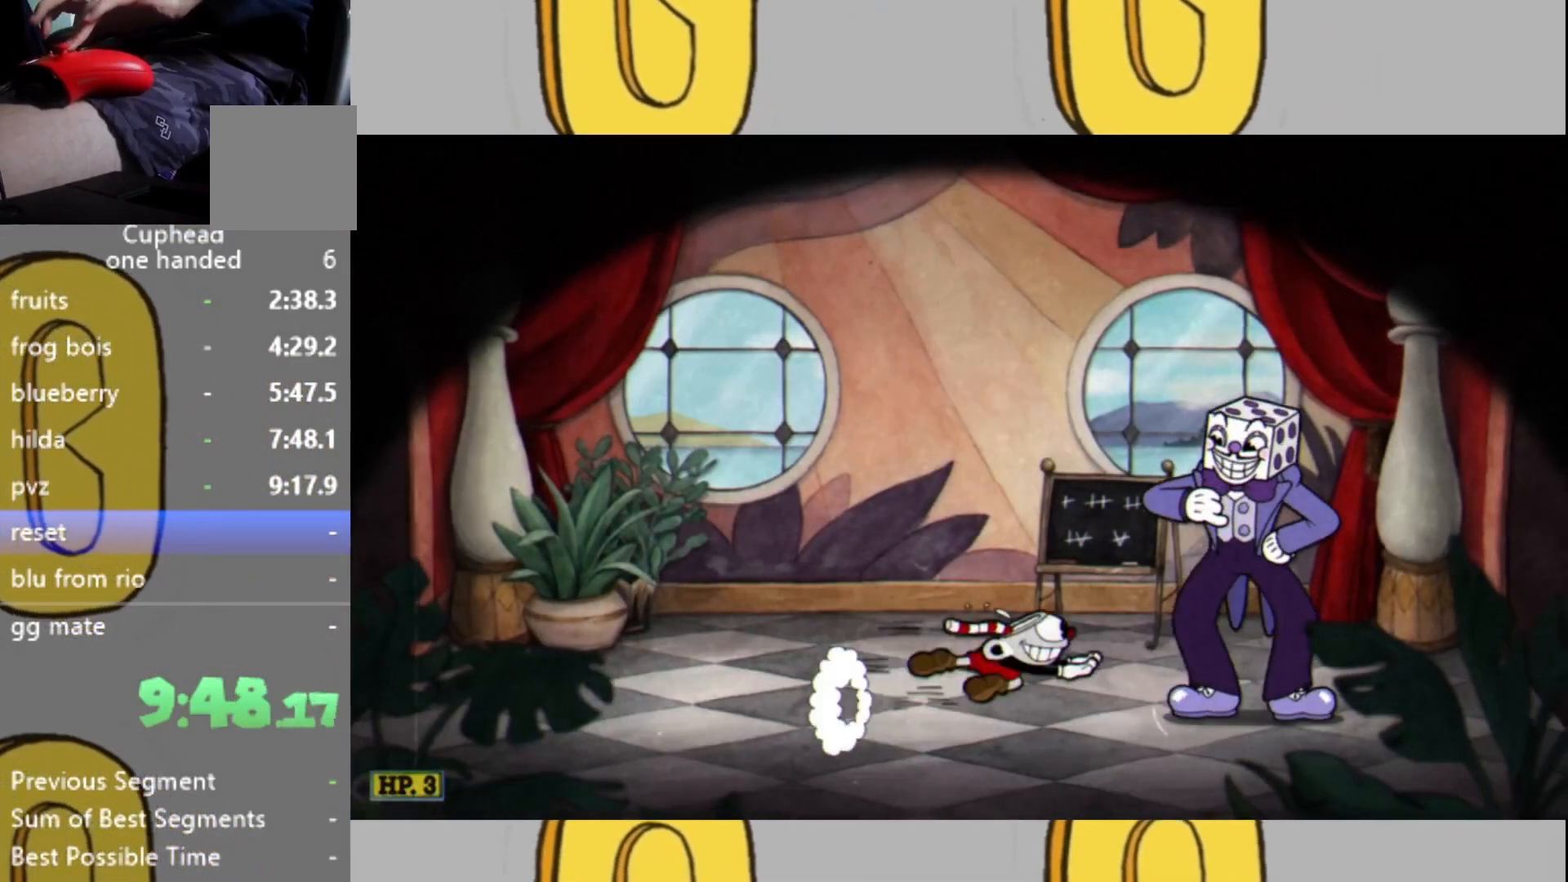
{"buttons": [], "left_stick": "center", "right_stick": "center", "events": [[333, "DPAD_UP", "down"], [400, "A", "down"], [400, "DPAD_UP", "up"], [500, "A", "up"]]}
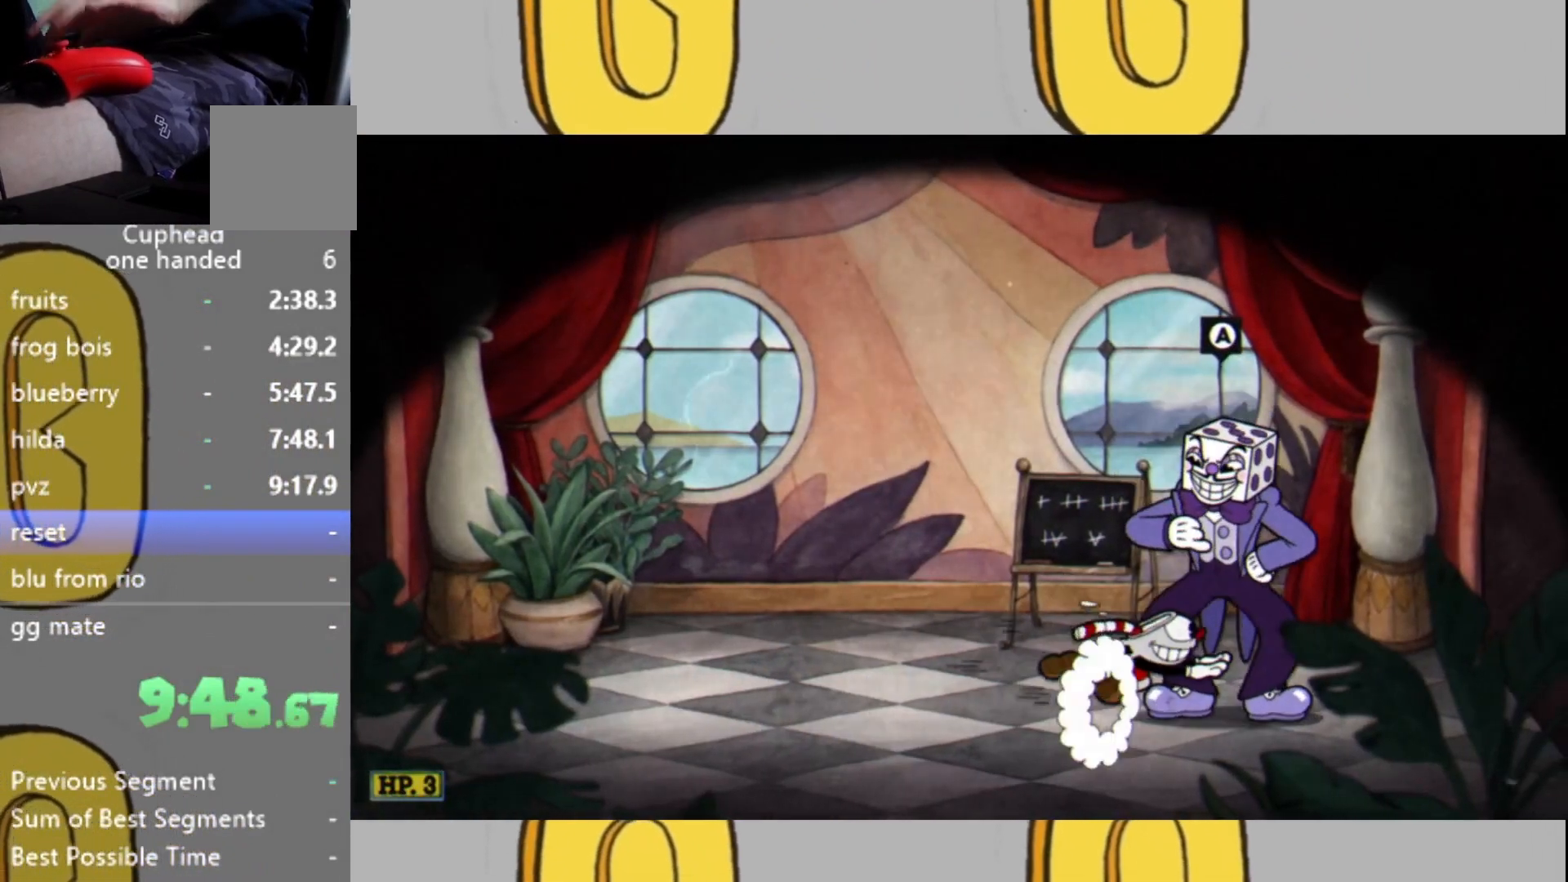
{"buttons": [], "left_stick": "center", "right_stick": "center", "events": [[100, "A", "down"], [167, "A", "up"], [267, "A", "down"], [333, "A", "up"]]}
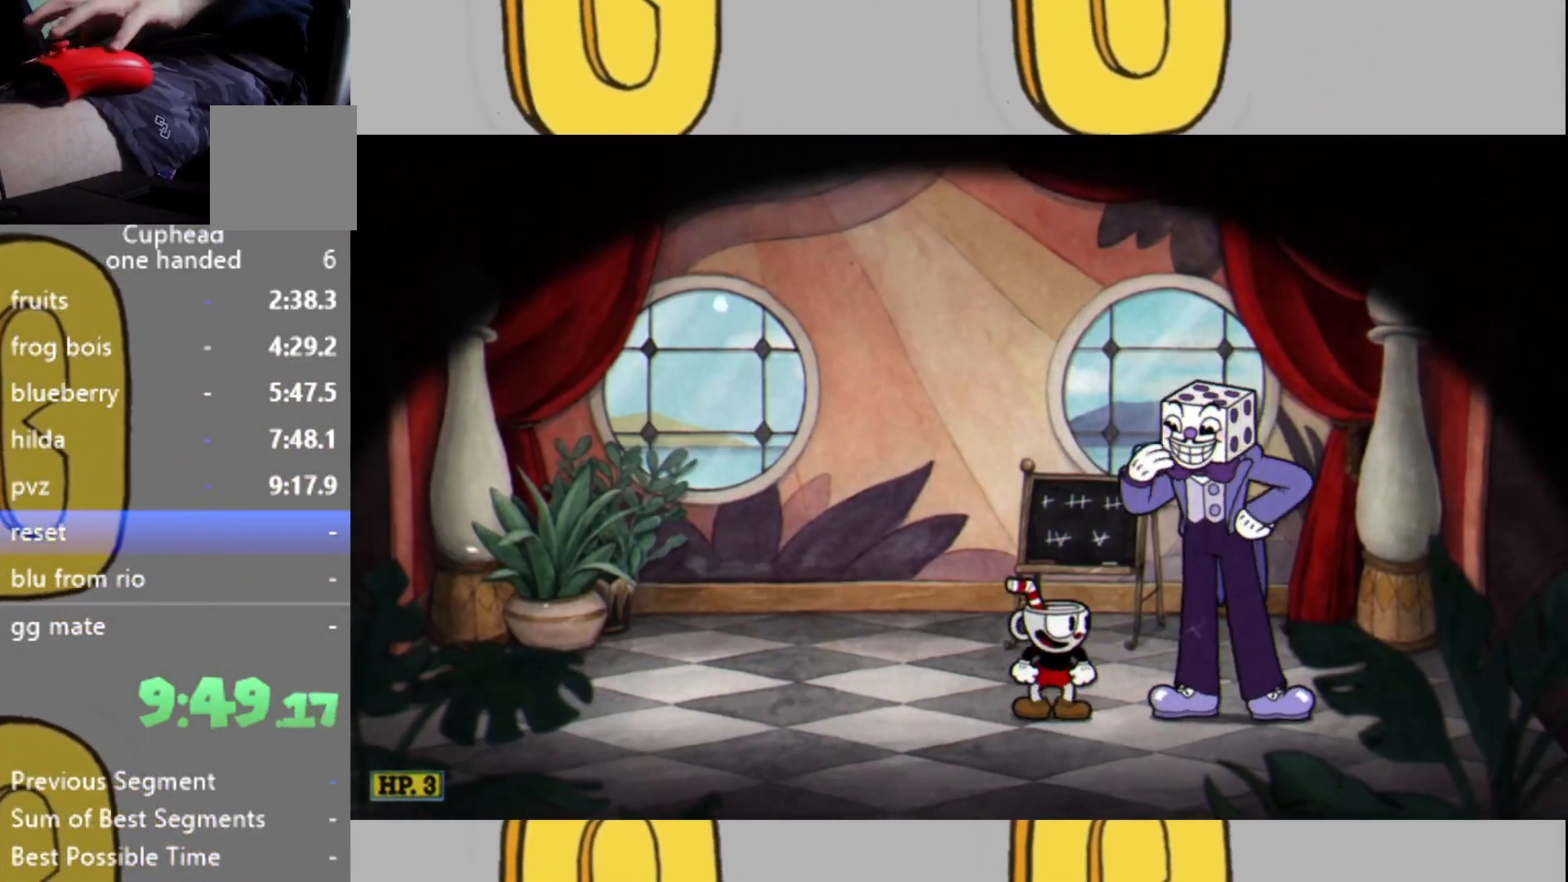
{"buttons": [], "left_stick": "center", "right_stick": "center", "events": []}
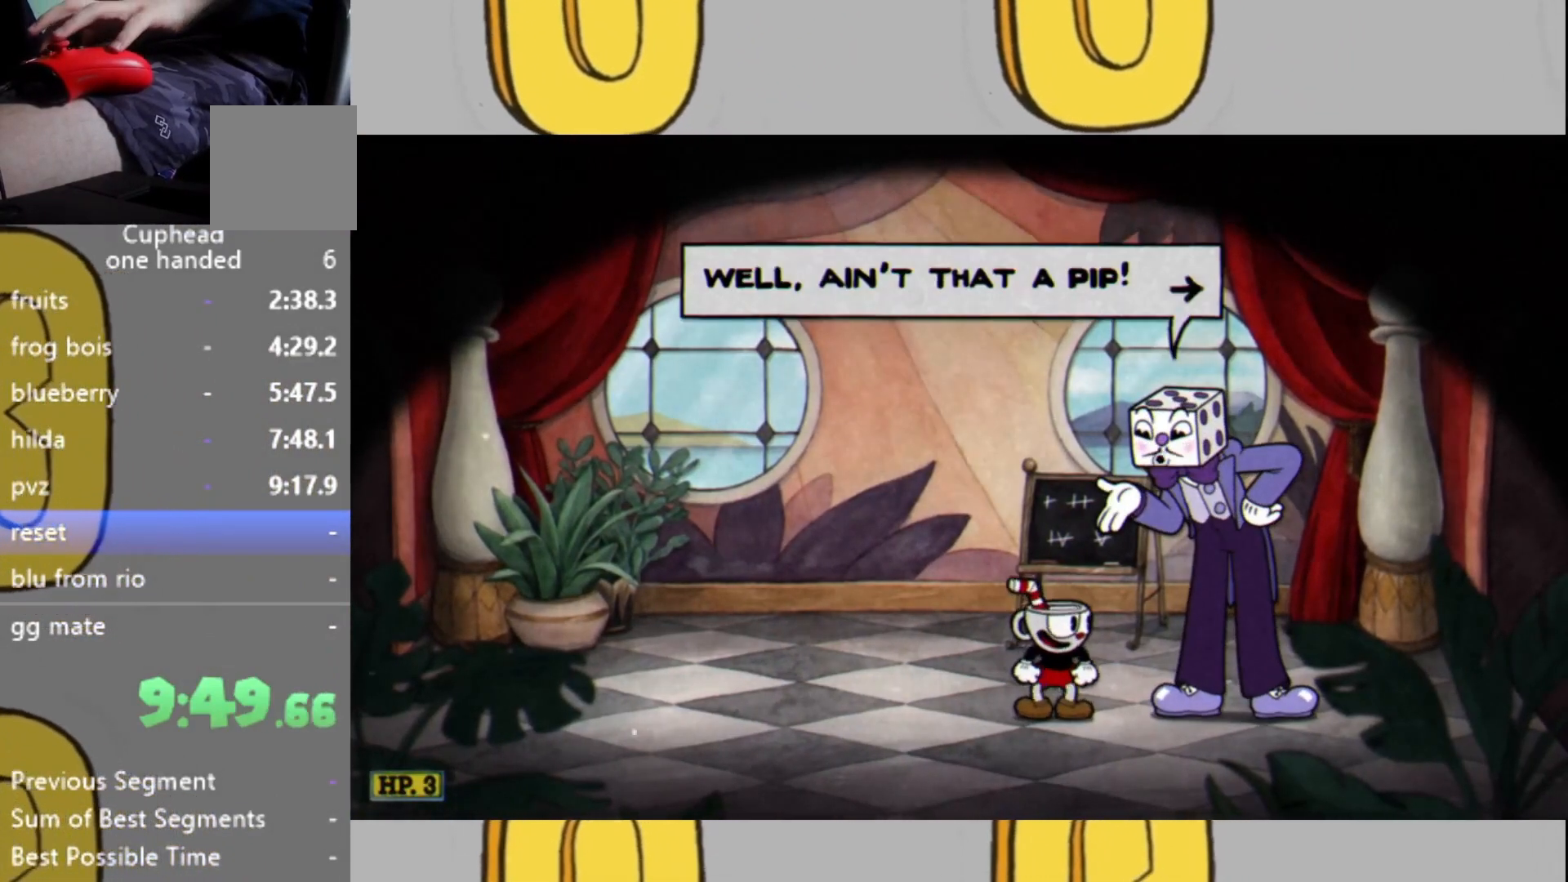
{"buttons": [], "left_stick": "center", "right_stick": "center", "events": [[33, "A", "down"], [133, "A", "up"], [367, "A", "down"], [433, "A", "up"]]}
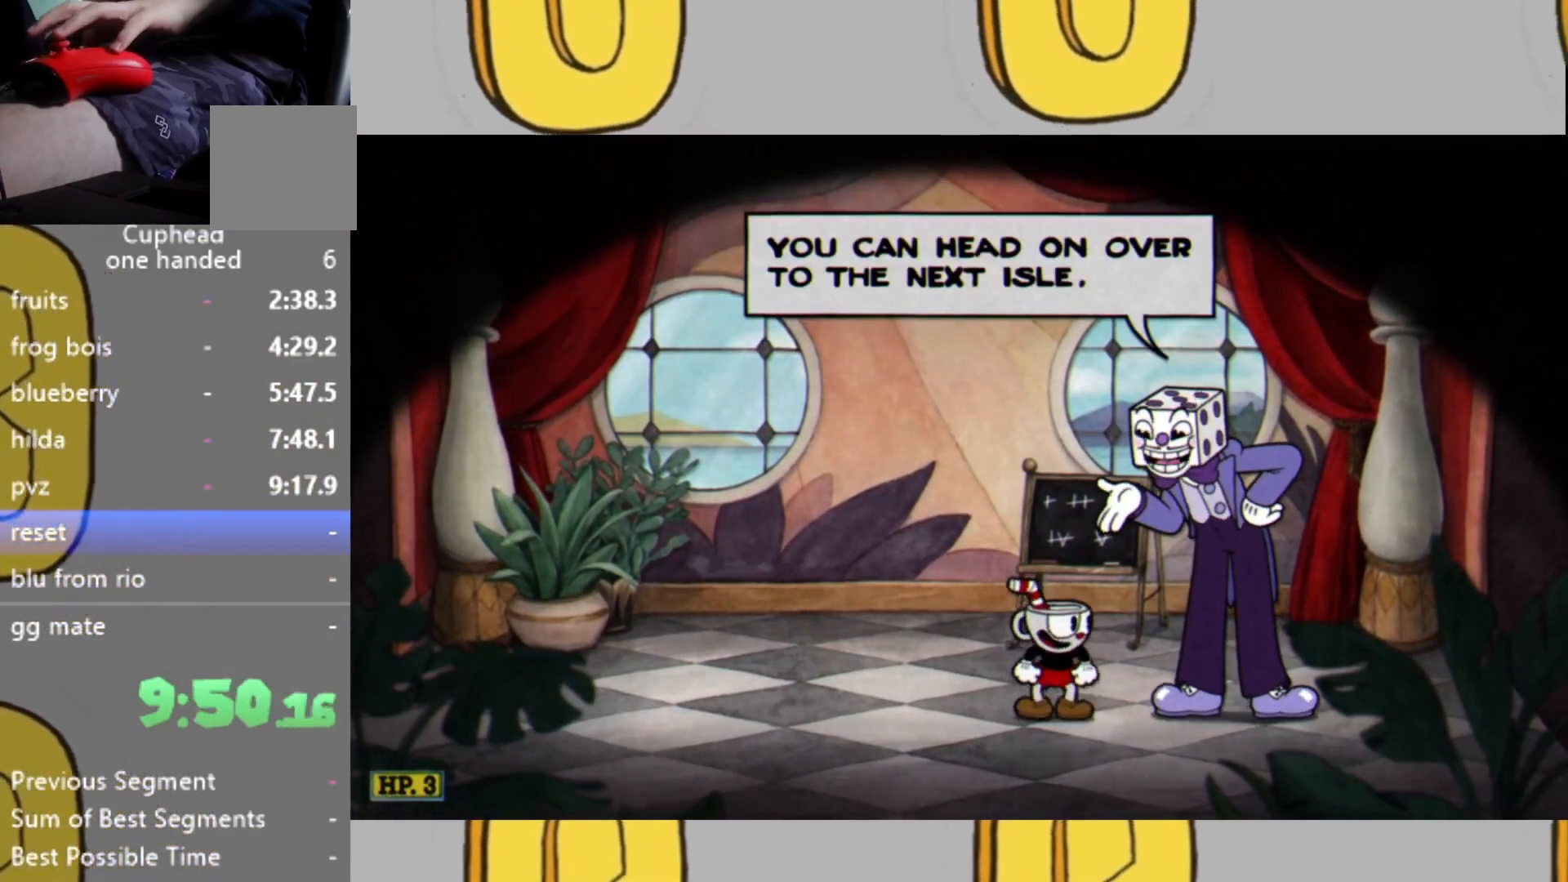
{"buttons": [], "left_stick": "center", "right_stick": "center", "events": [[200, "A", "down"], [267, "A", "up"]]}